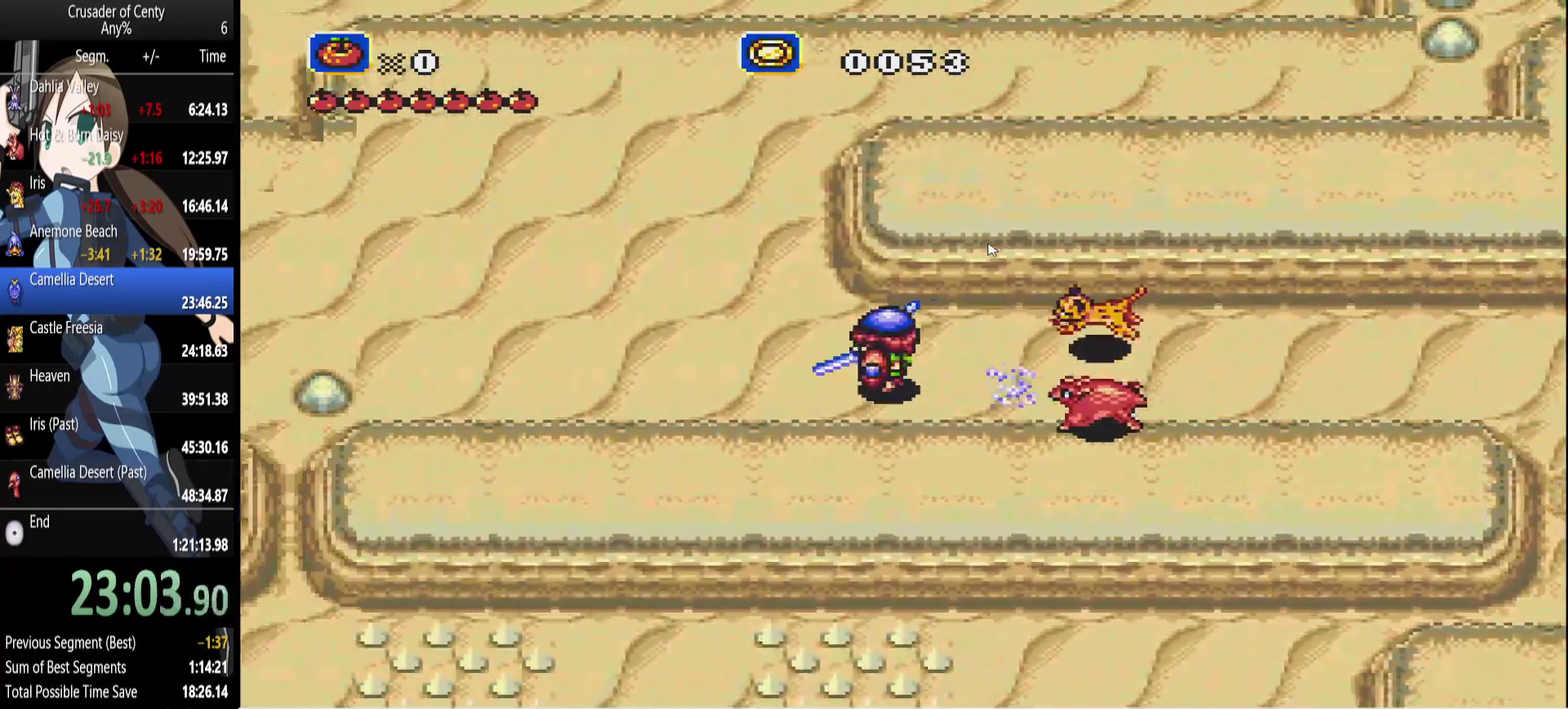
Gameplay with a controller (Xbox layout); each line is a JSON object with the inputs held at the frame after it. "events" lists button and stick changes between this image and that frame as [ms after this image, input, new state], when the widget could be followed in between. Not read: L1 L2 L3 R1 R2 R3.
{"buttons": ["DPAD_LEFT"], "events": [[150, "DPAD_UP", "down"], [333, "DPAD_UP", "up"]]}
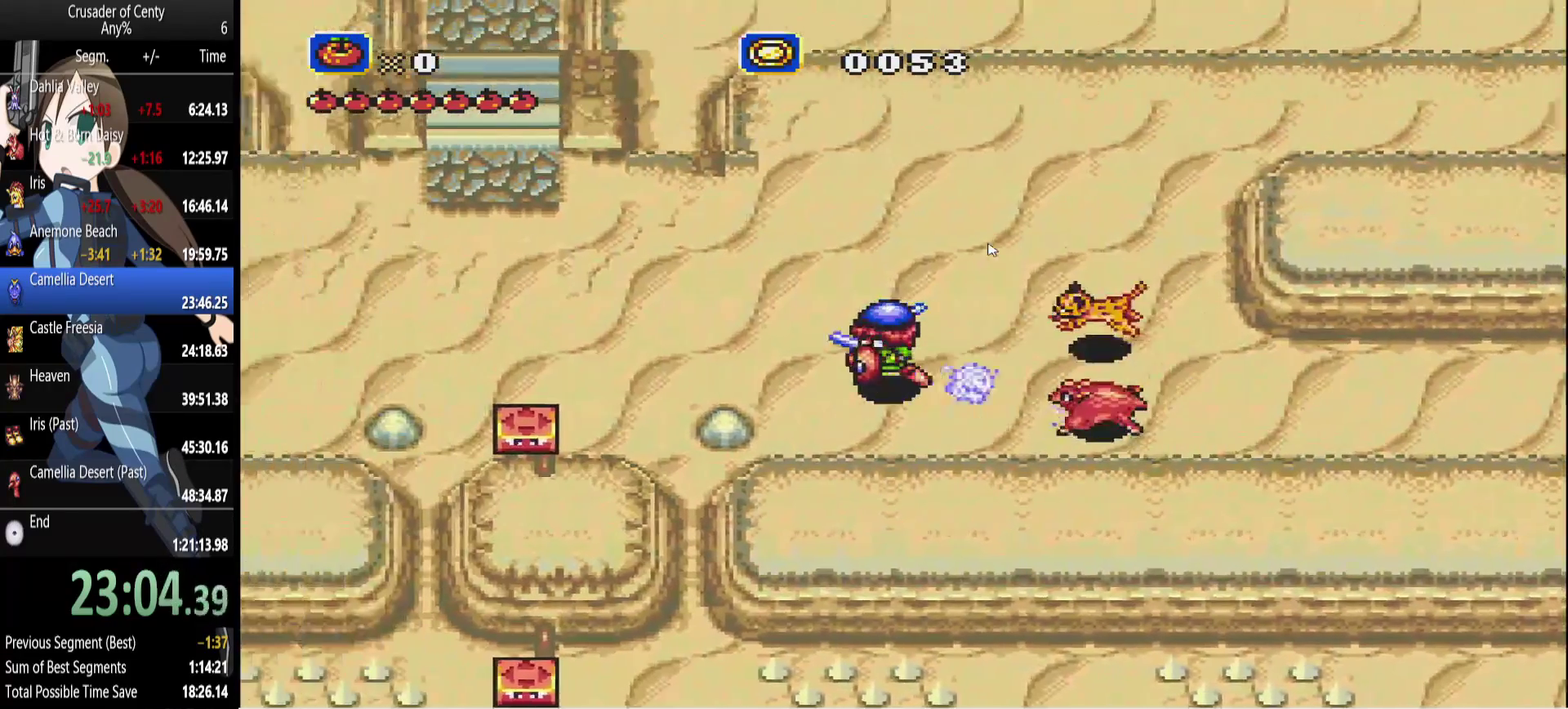
{"buttons": ["A", "DPAD_DOWN"], "events": [[317, "DPAD_DOWN", "down"], [400, "DPAD_LEFT", "up"], [450, "A", "down"]]}
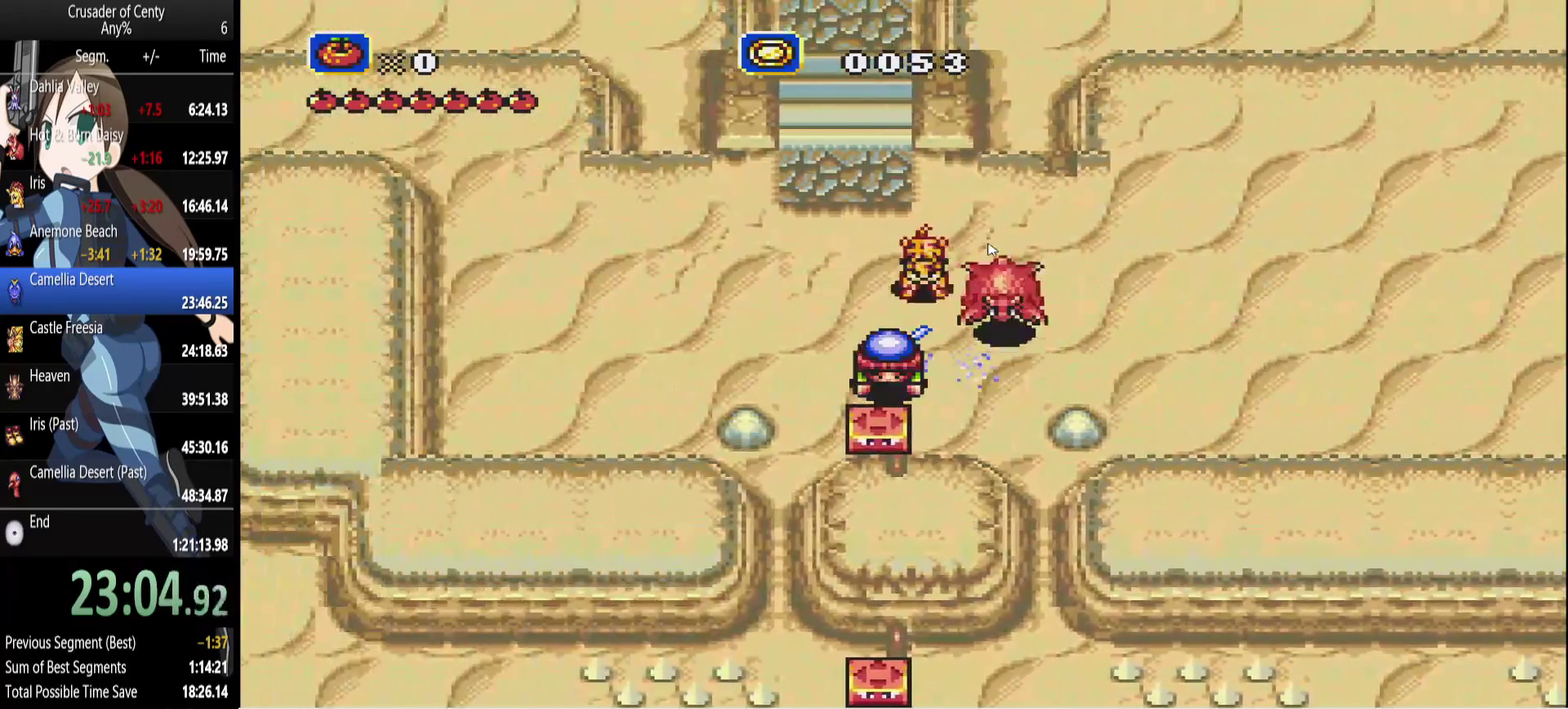
{"buttons": [], "events": [[50, "A", "up"], [233, "A", "down"], [233, "DPAD_DOWN", "up"], [283, "A", "up"], [333, "B", "down"], [417, "B", "up"]]}
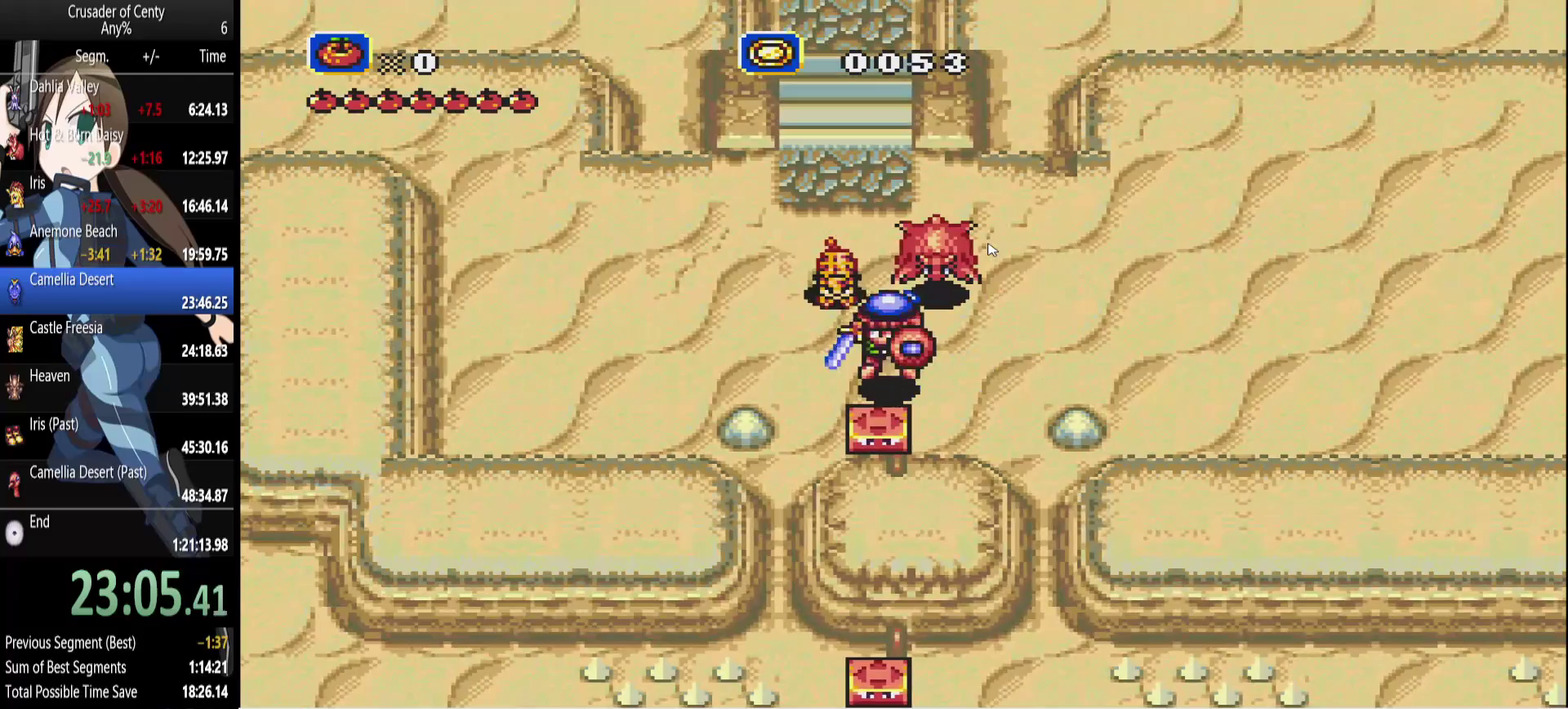
{"buttons": [], "events": [[17, "A", "down"], [67, "A", "up"], [150, "A", "down"], [200, "A", "up"], [300, "A", "down"], [350, "A", "up"], [433, "A", "down"], [483, "A", "up"]]}
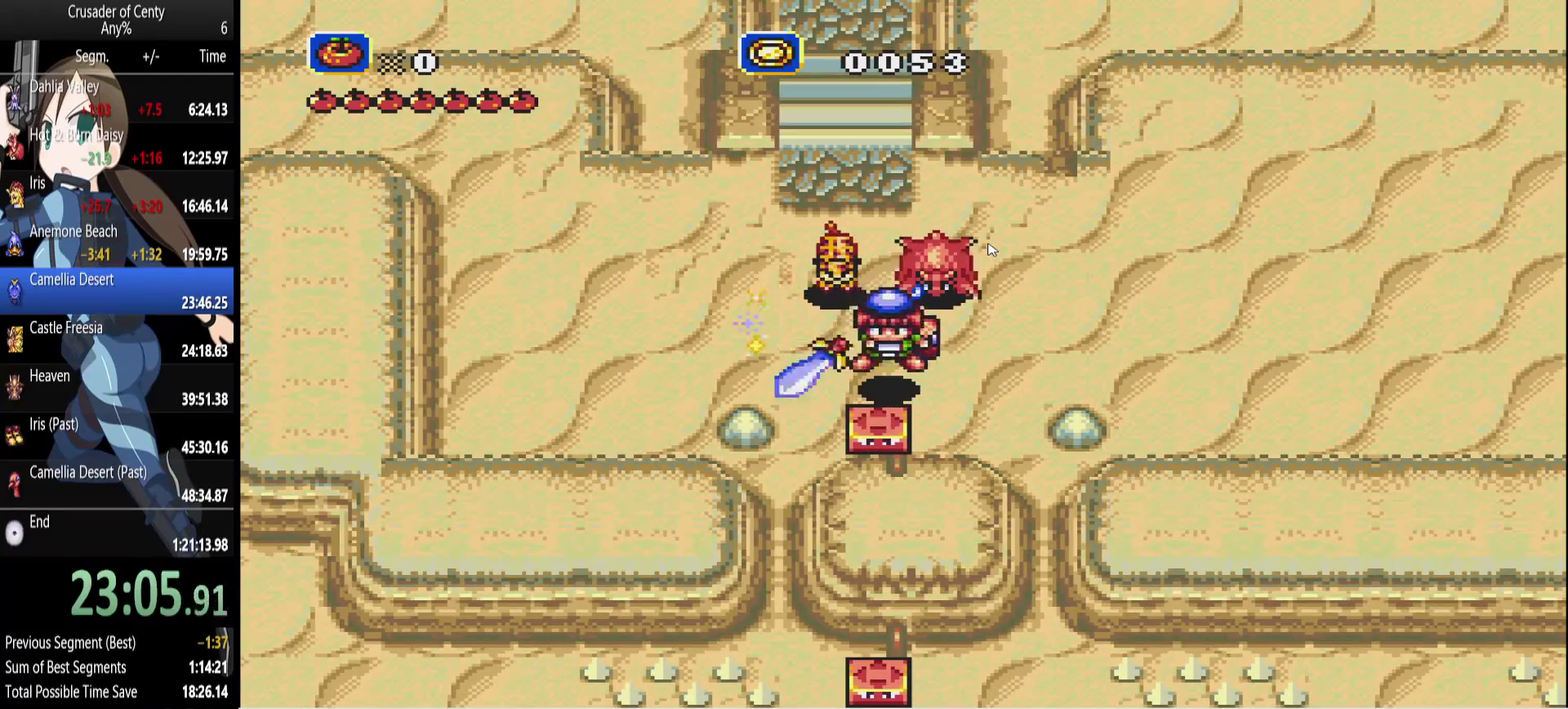
{"buttons": ["DPAD_DOWN"], "events": [[83, "A", "down"], [133, "A", "up"], [217, "A", "down"], [267, "A", "up"], [317, "DPAD_DOWN", "down"]]}
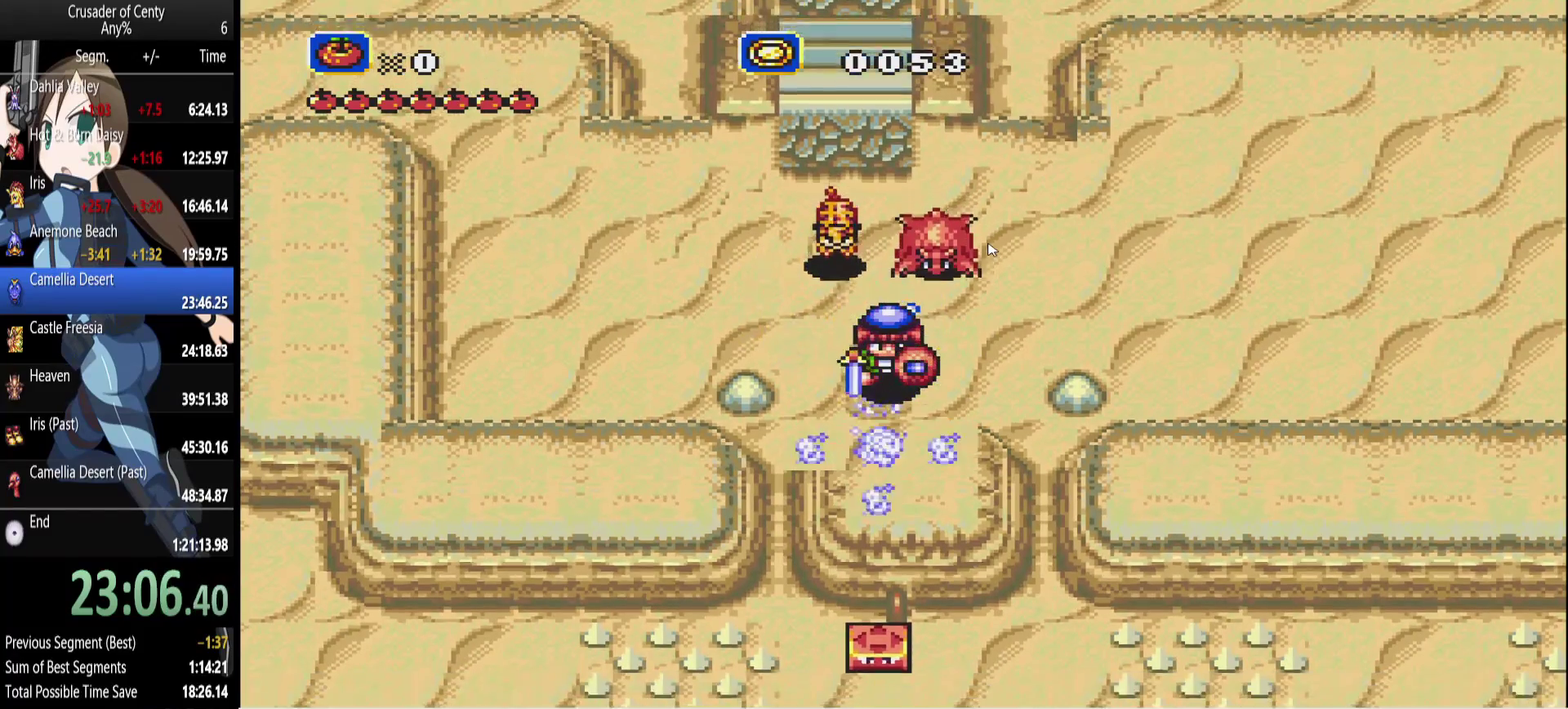
{"buttons": ["DPAD_LEFT"], "events": [[417, "DPAD_LEFT", "down"], [467, "DPAD_DOWN", "up"]]}
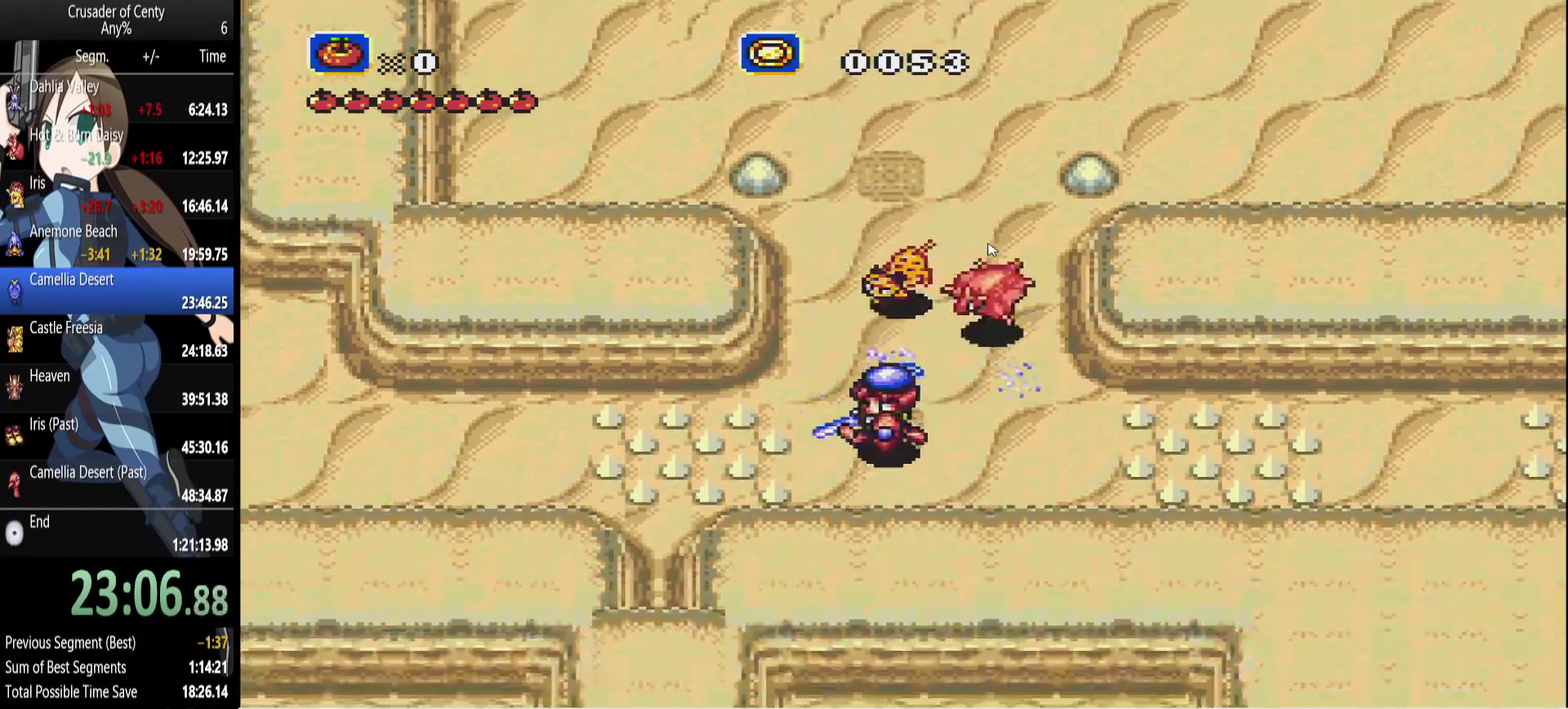
{"buttons": ["DPAD_LEFT"], "events": [[17, "B", "down"], [483, "B", "up"]]}
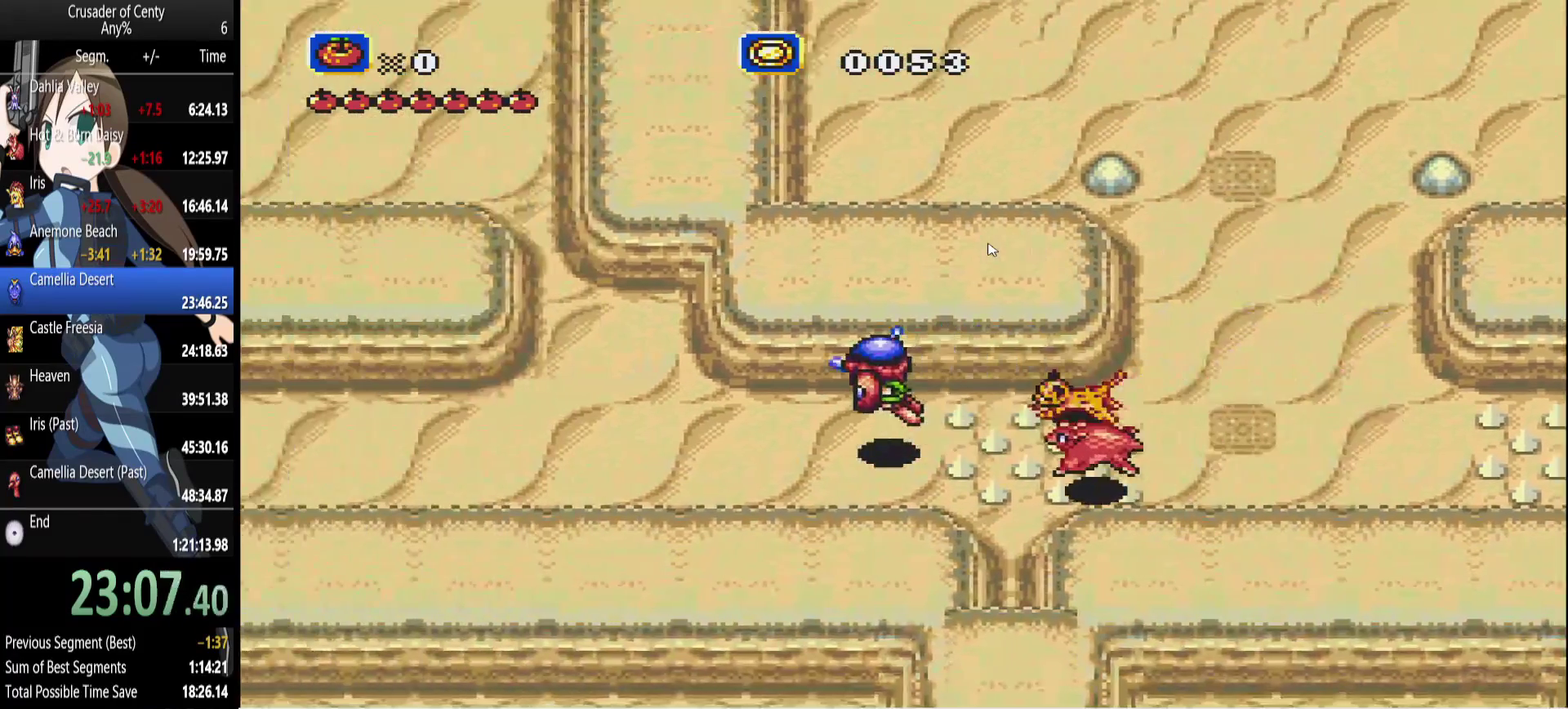
{"buttons": ["DPAD_LEFT"], "events": []}
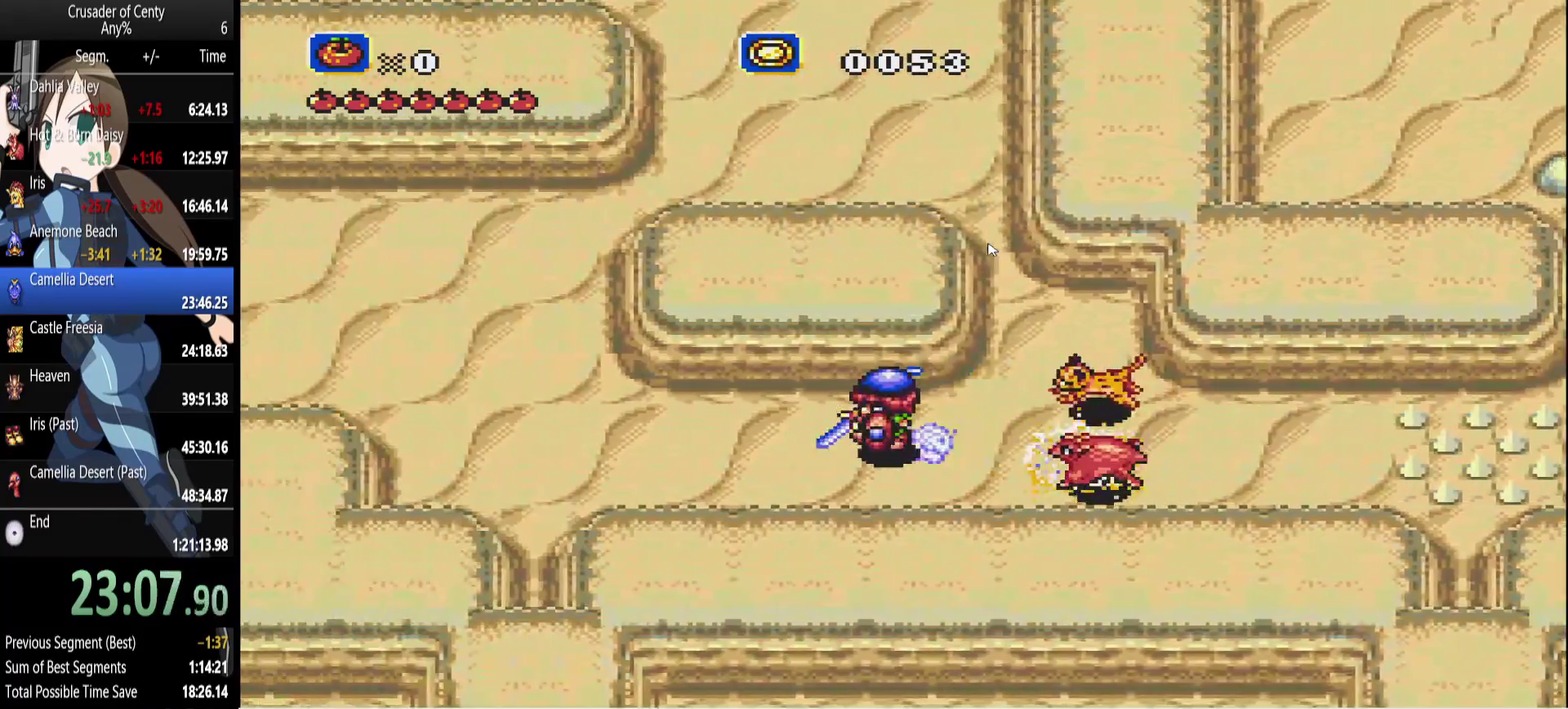
{"buttons": ["B", "DPAD_UP", "DPAD_LEFT"], "events": [[233, "DPAD_UP", "down"], [333, "B", "down"]]}
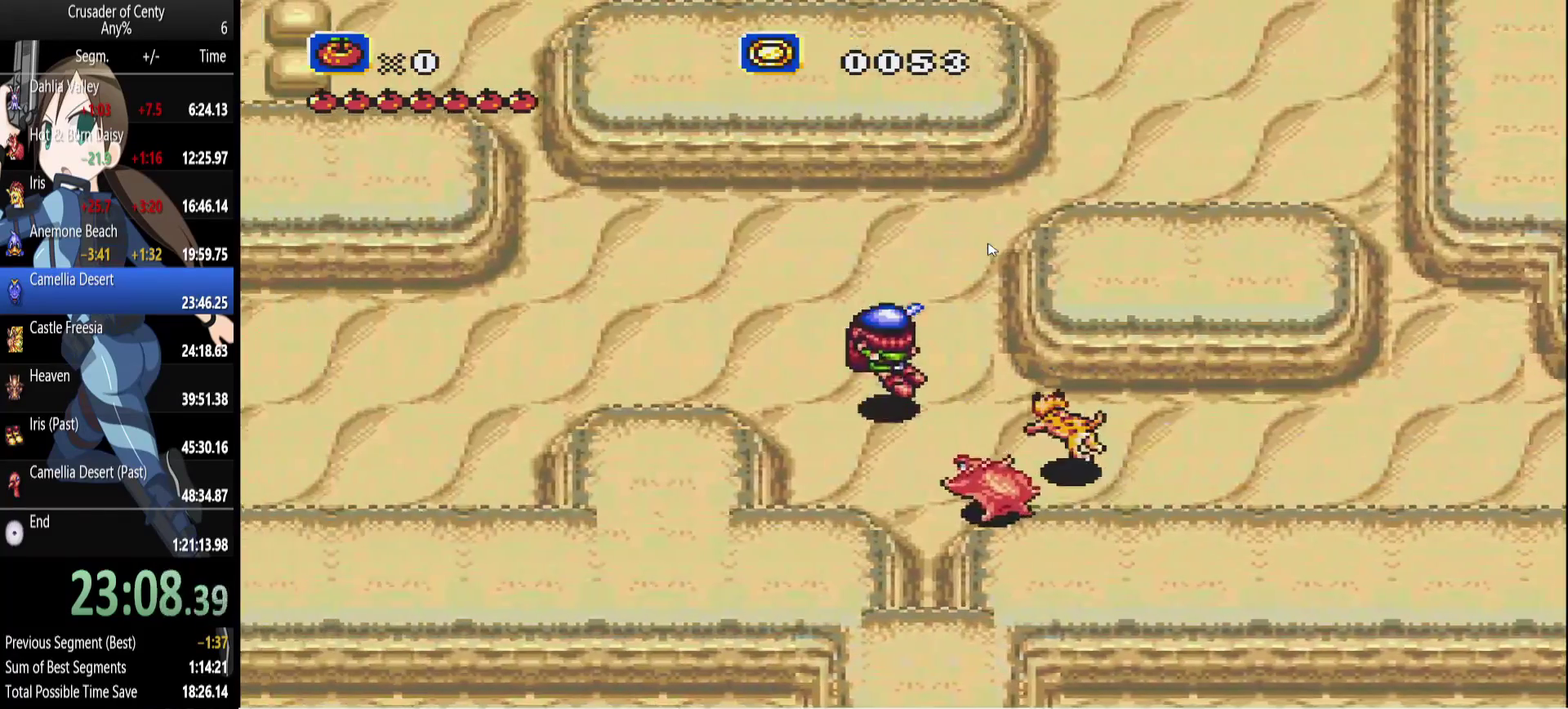
{"buttons": ["DPAD_LEFT"], "events": [[100, "B", "up"], [100, "DPAD_UP", "up"]]}
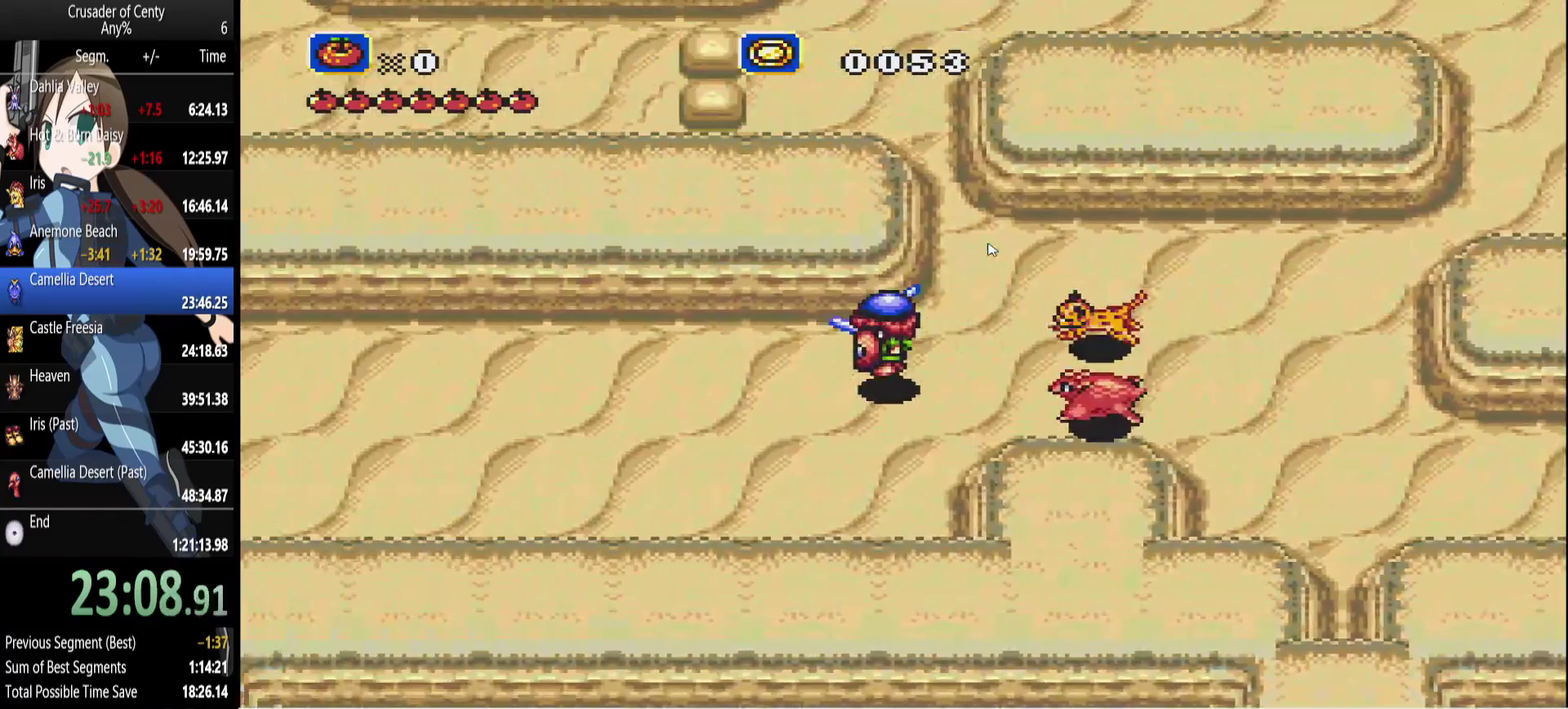
{"buttons": ["DPAD_LEFT"], "events": []}
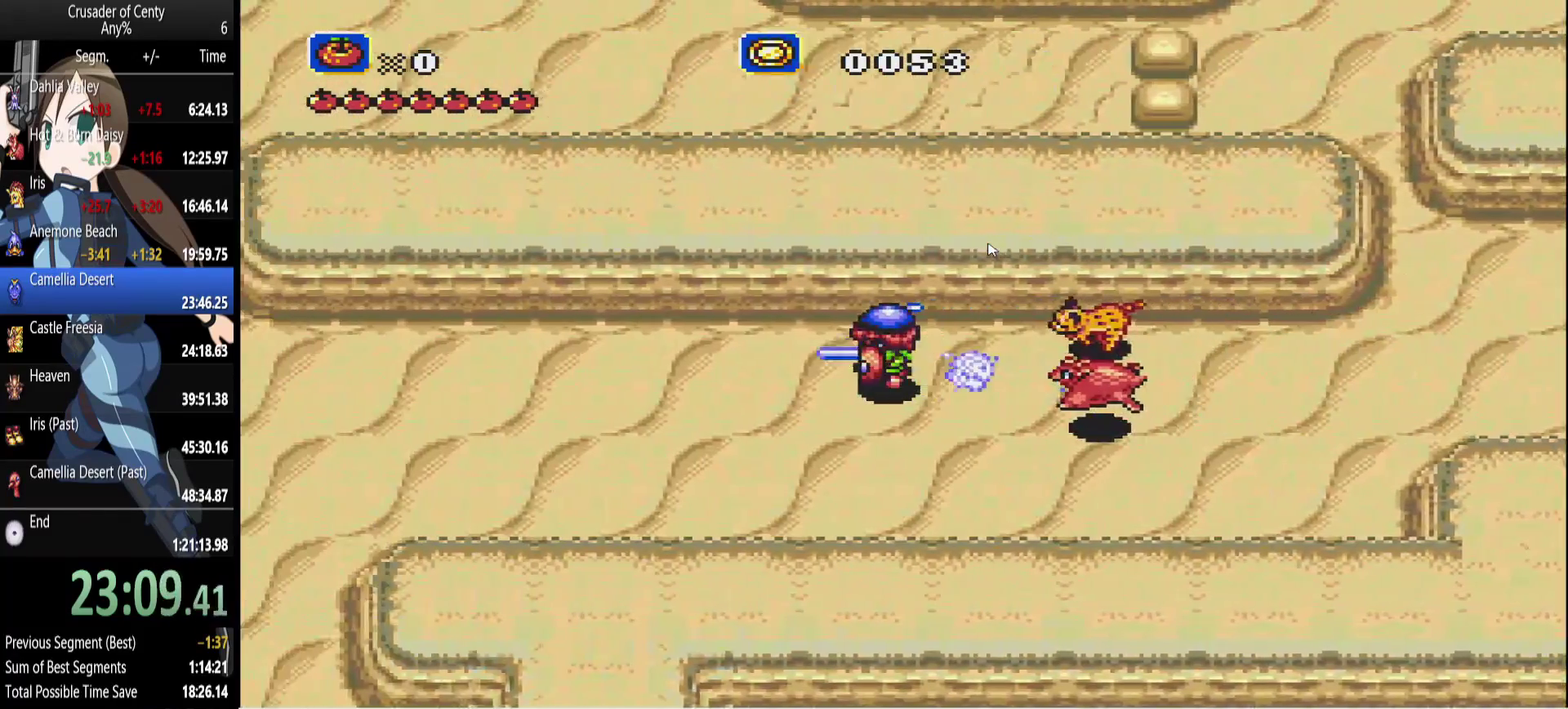
{"buttons": ["DPAD_DOWN", "DPAD_LEFT"], "events": [[417, "DPAD_DOWN", "down"]]}
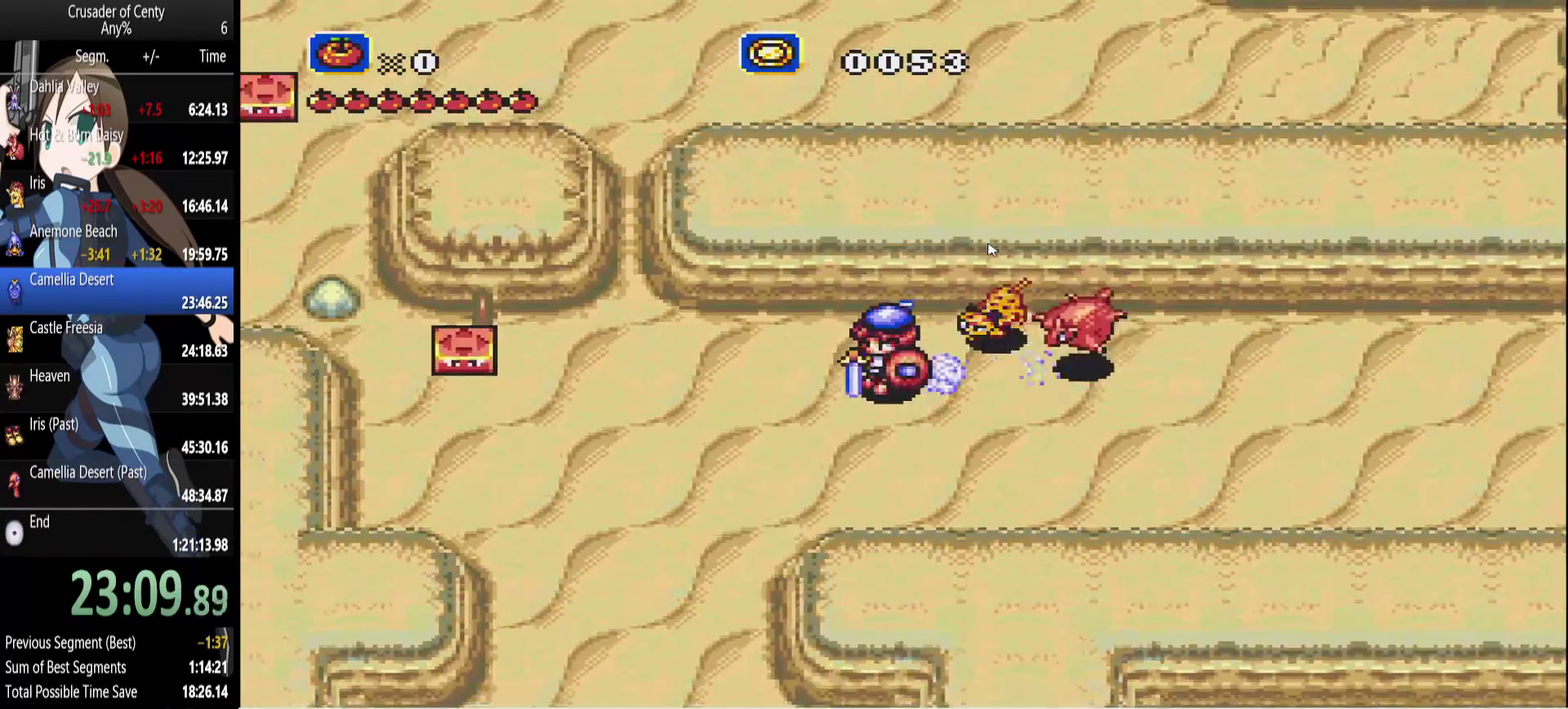
{"buttons": ["DPAD_DOWN"], "events": [[383, "DPAD_LEFT", "up"]]}
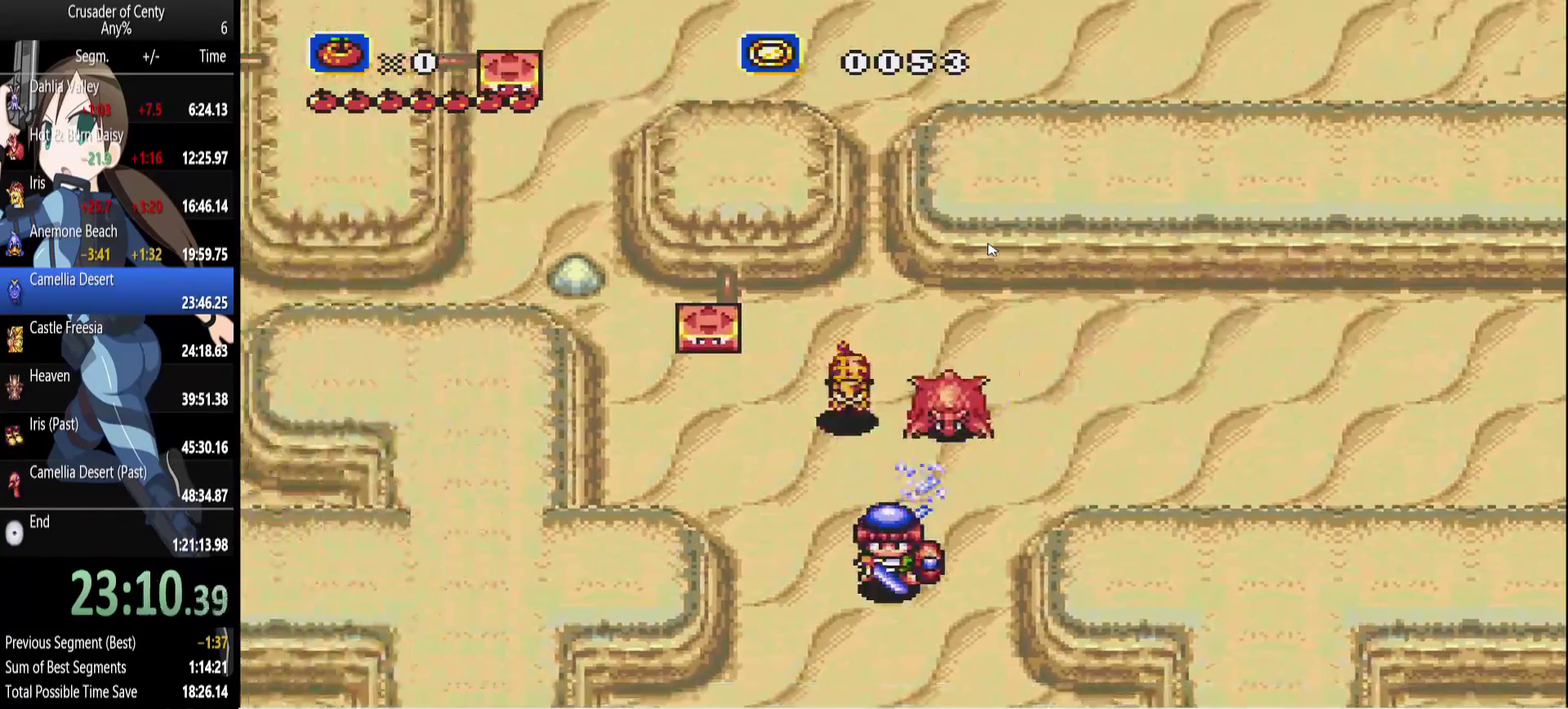
{"buttons": ["DPAD_DOWN"], "events": []}
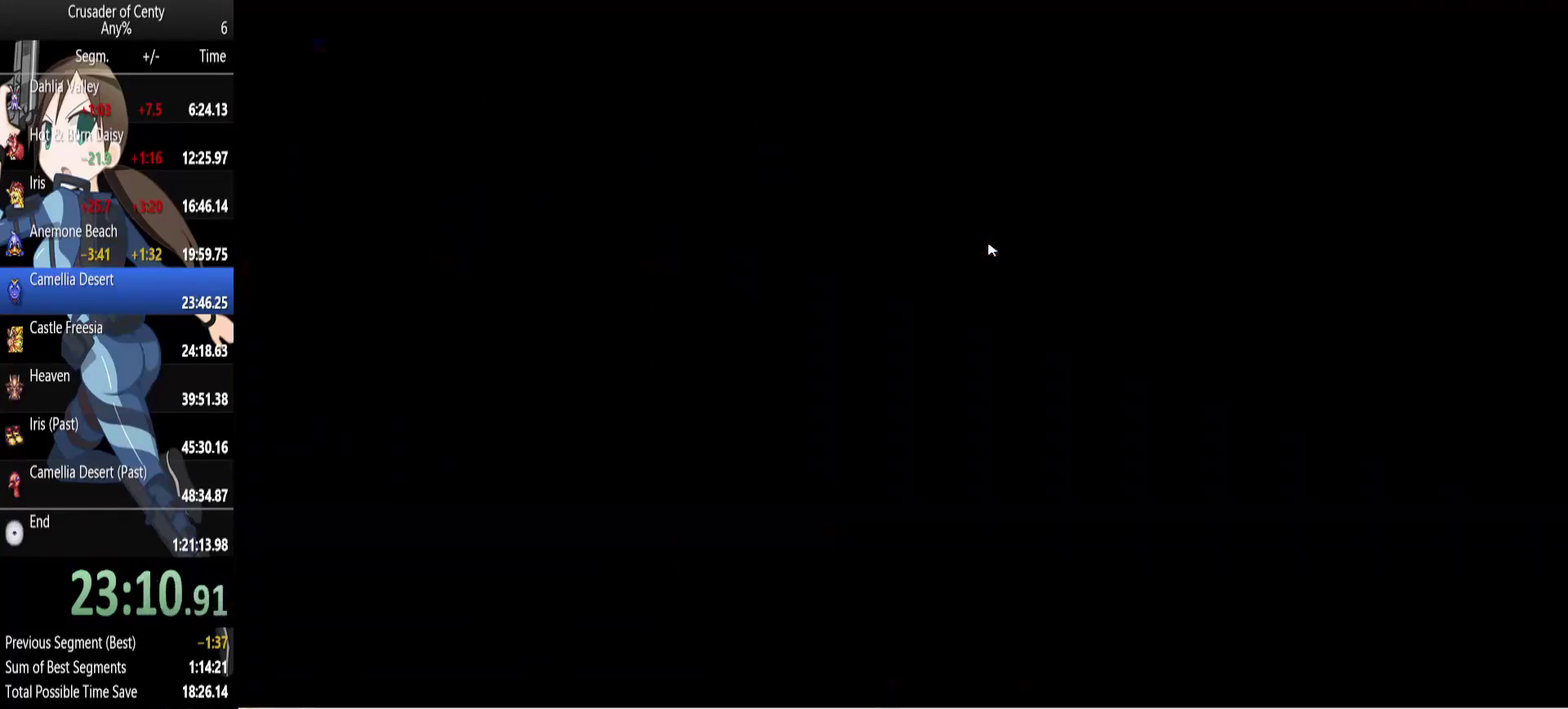
{"buttons": ["DPAD_DOWN"], "events": [[50, "DPAD_DOWN", "up"], [133, "DPAD_DOWN", "down"]]}
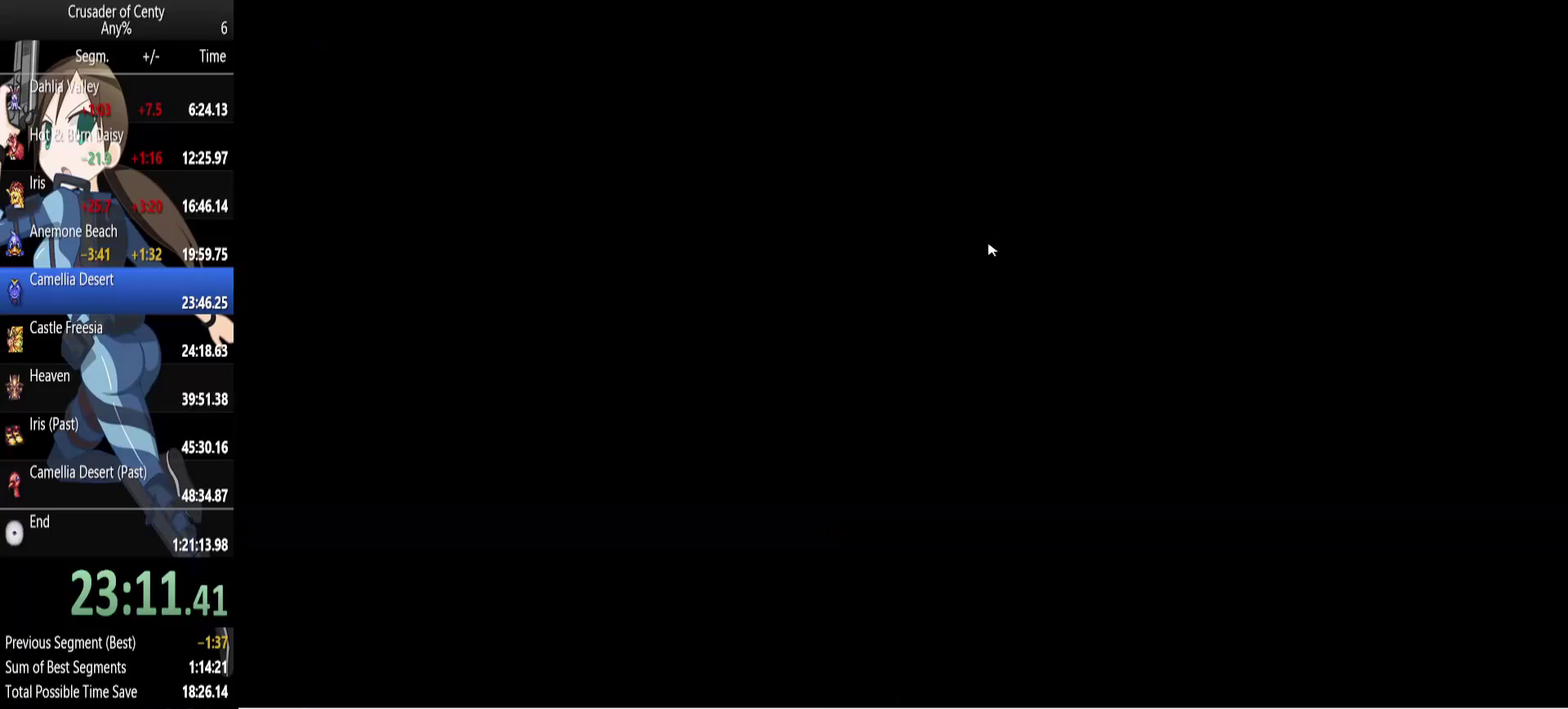
{"buttons": ["DPAD_DOWN"], "events": []}
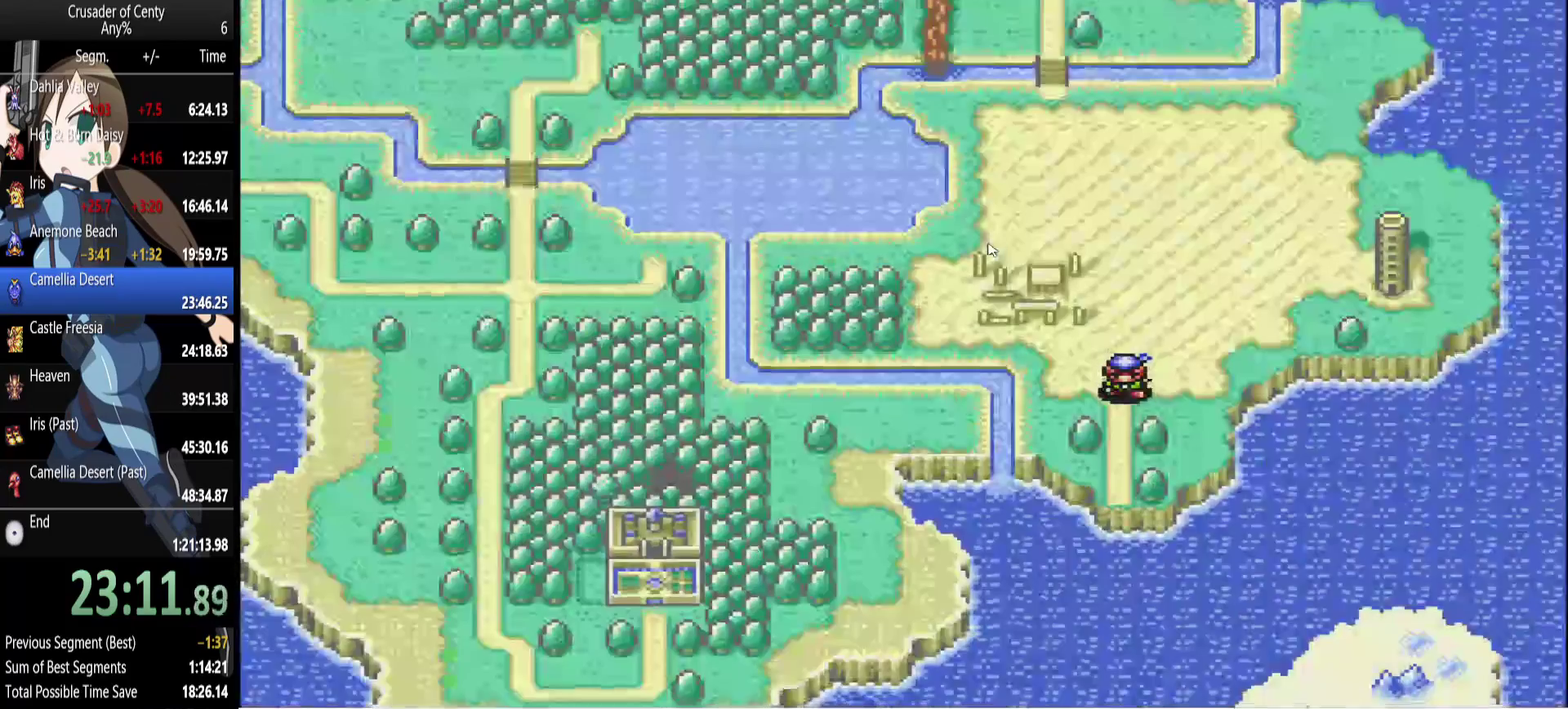
{"buttons": [], "events": [[83, "DPAD_DOWN", "up"], [267, "DPAD_DOWN", "down"], [317, "DPAD_DOWN", "up"]]}
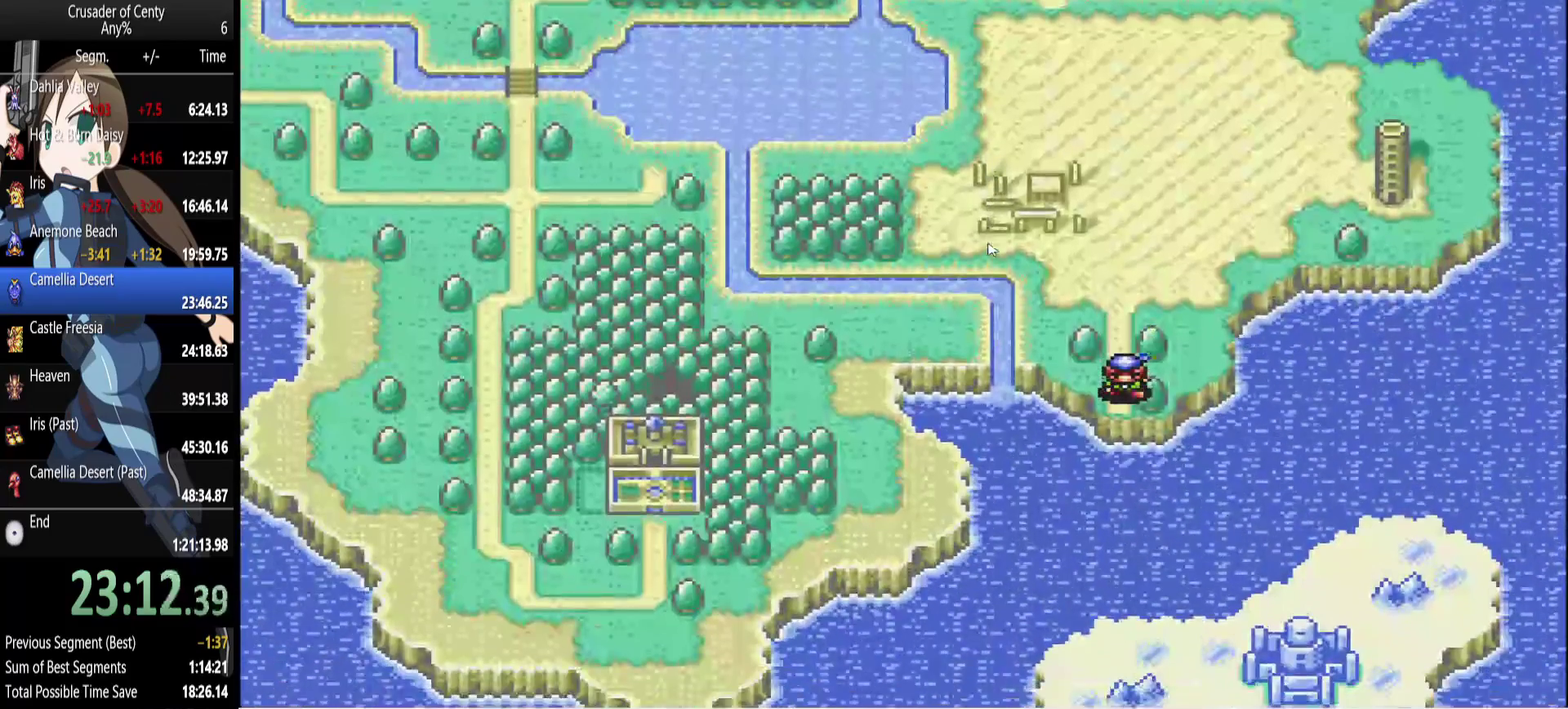
{"buttons": ["DPAD_UP"], "events": [[183, "DPAD_UP", "down"]]}
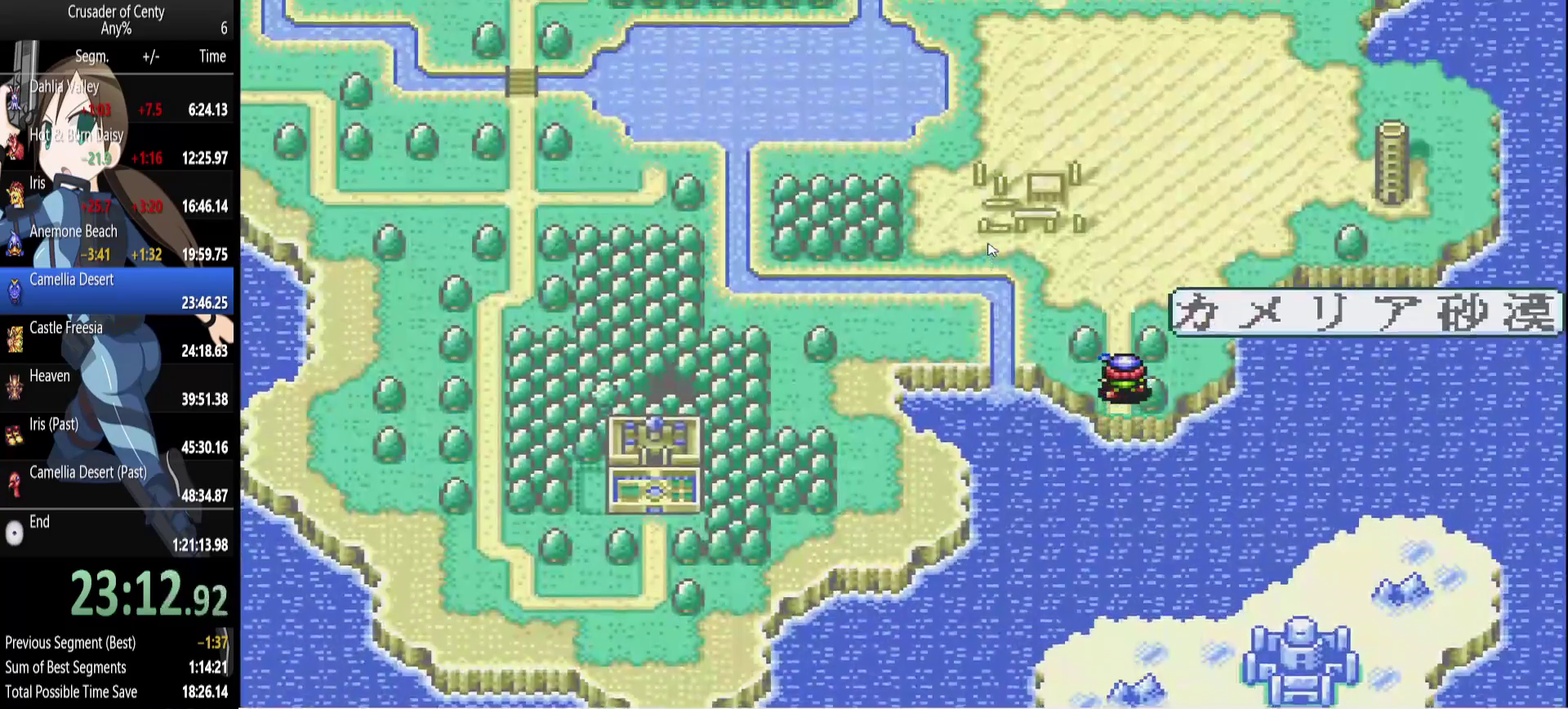
{"buttons": [], "events": [[250, "DPAD_UP", "up"]]}
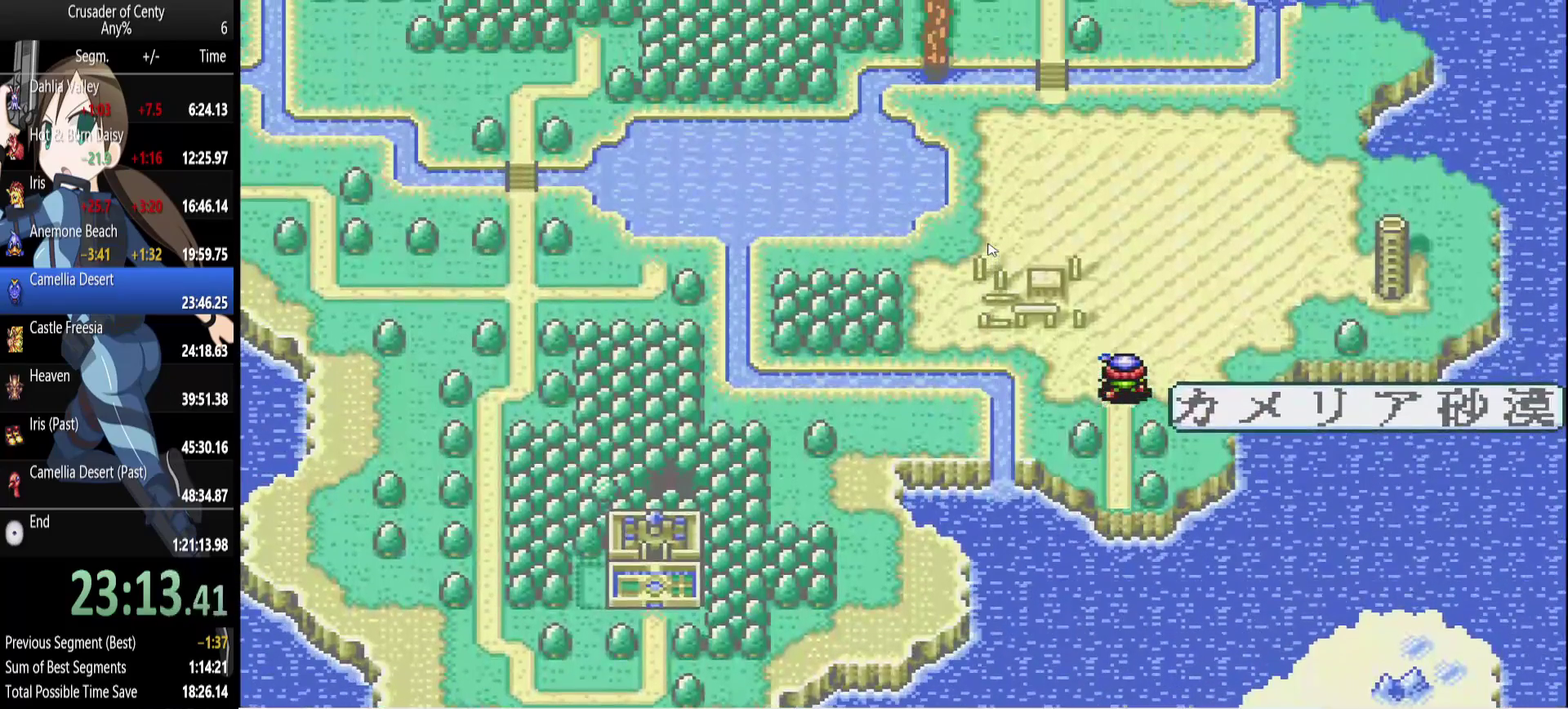
{"buttons": [], "events": [[83, "DPAD_RIGHT", "down"], [167, "DPAD_RIGHT", "up"], [217, "DPAD_UP", "down"], [267, "DPAD_UP", "up"], [400, "DPAD_RIGHT", "down"], [450, "DPAD_RIGHT", "up"]]}
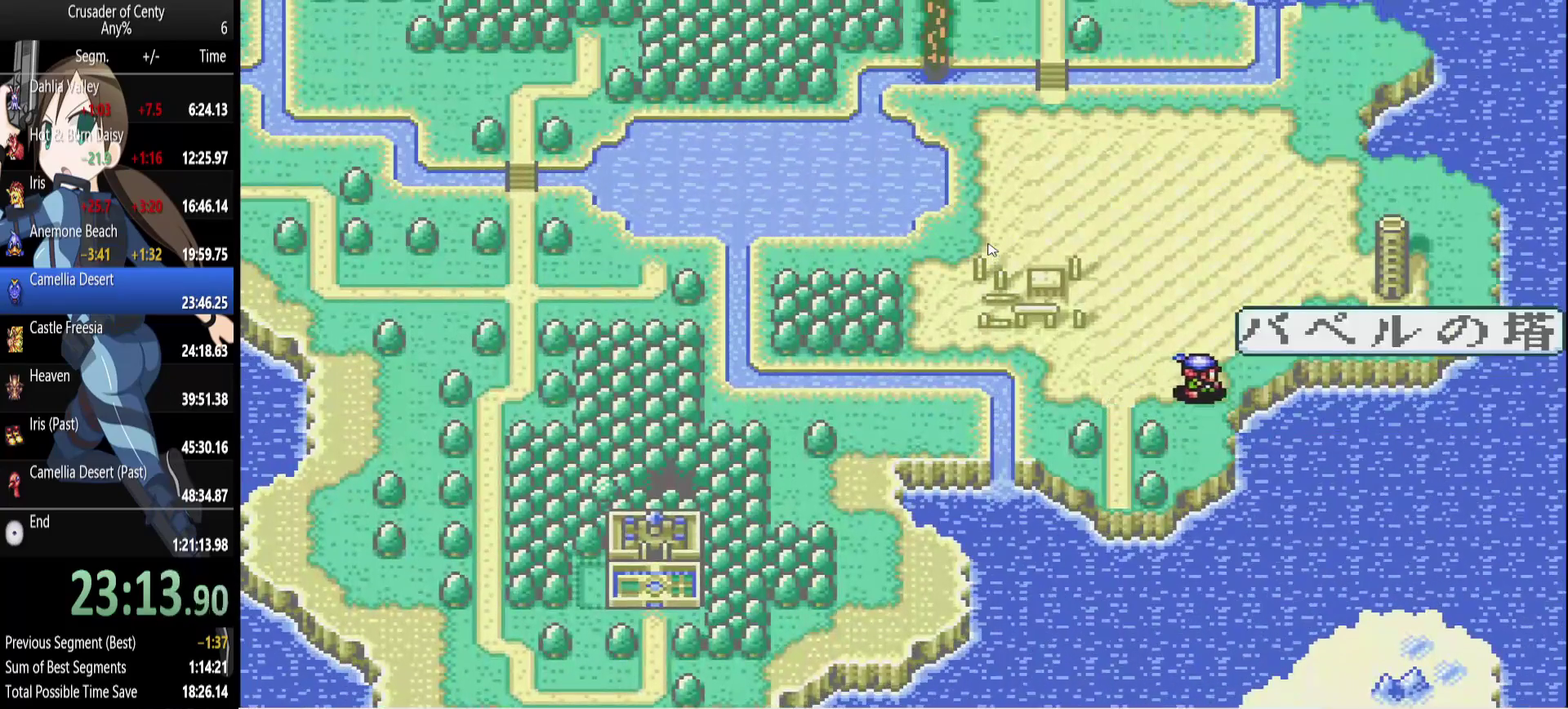
{"buttons": ["DPAD_RIGHT"], "events": [[133, "DPAD_RIGHT", "down"], [183, "DPAD_RIGHT", "up"], [467, "DPAD_RIGHT", "down"]]}
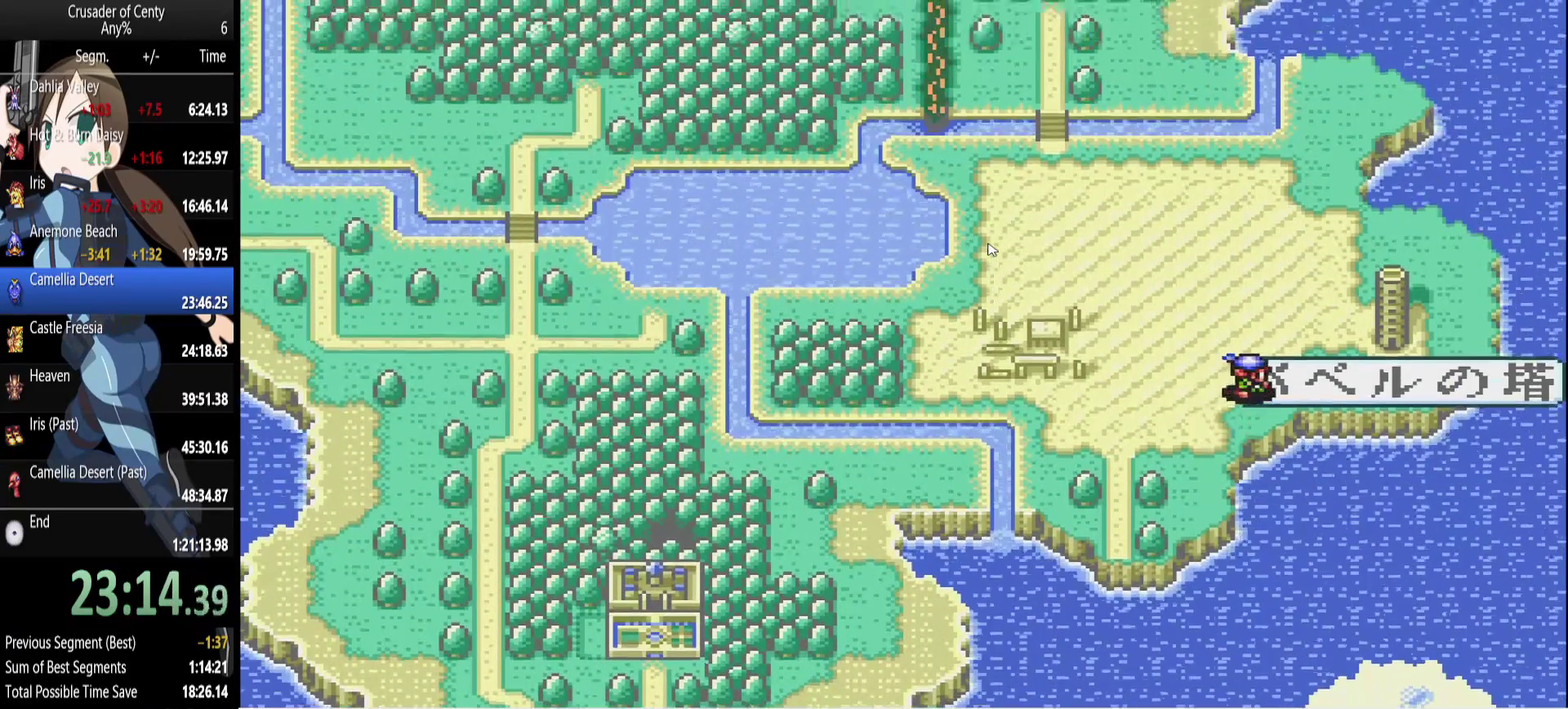
{"buttons": [], "events": [[17, "DPAD_RIGHT", "up"]]}
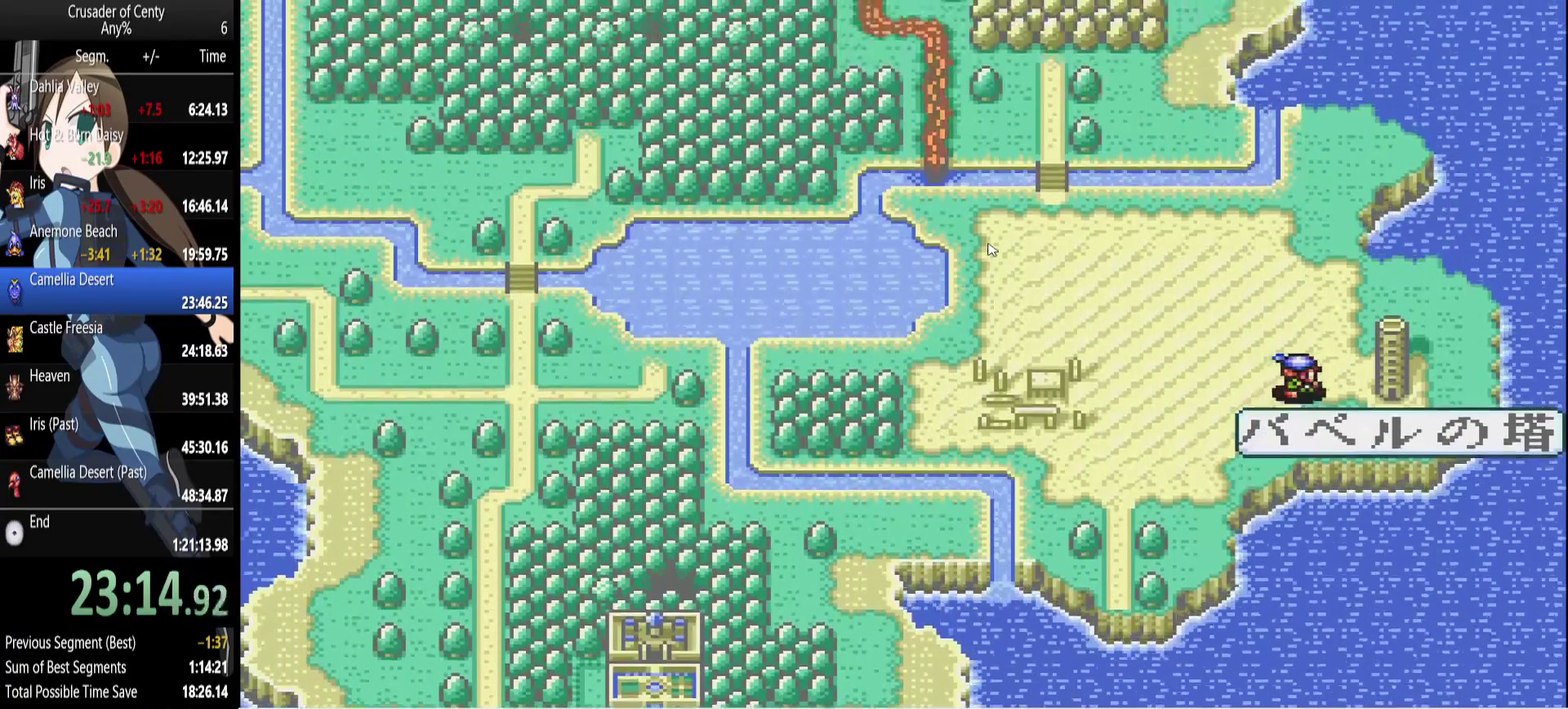
{"buttons": [], "events": [[267, "A", "down"], [317, "A", "up"], [400, "A", "down"], [450, "A", "up"]]}
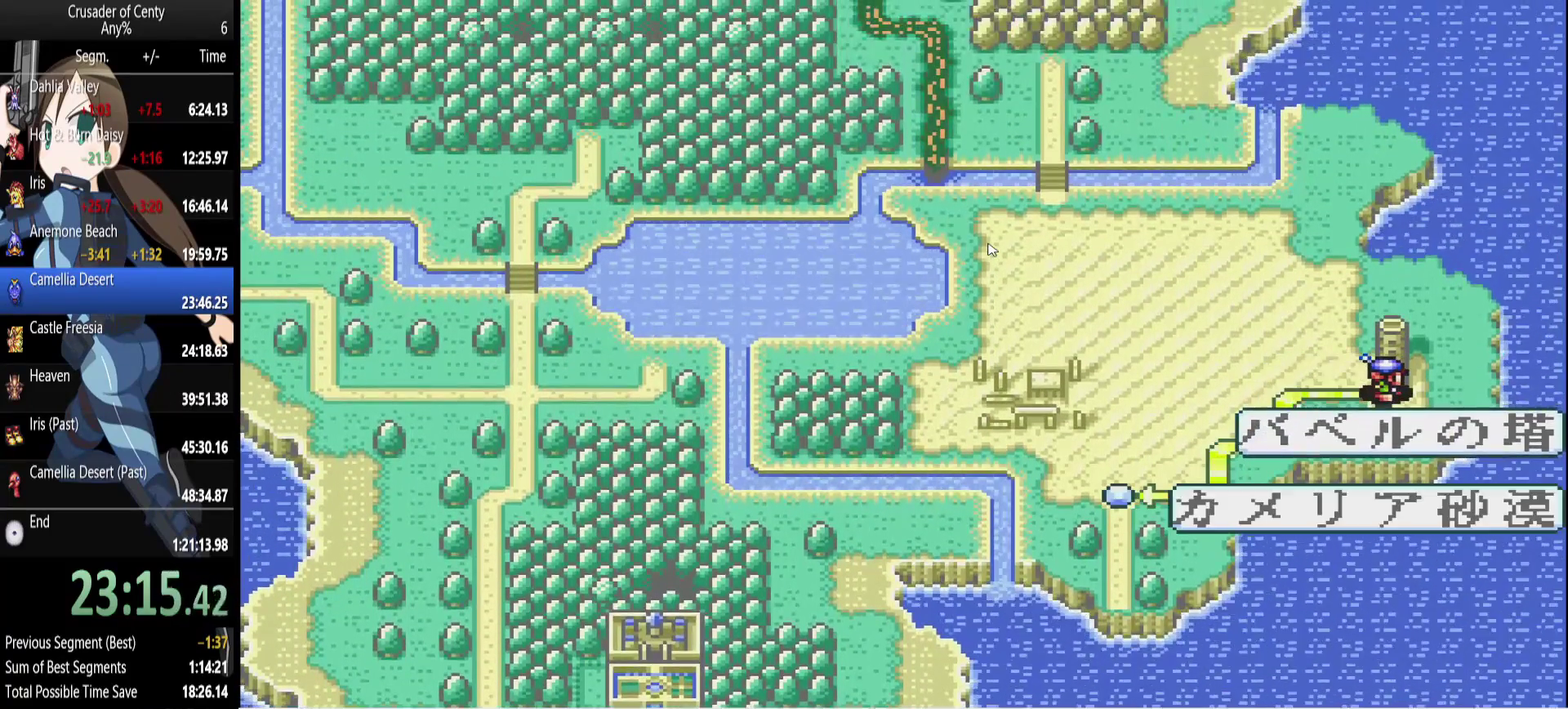
{"buttons": [], "events": [[50, "A", "down"], [133, "A", "up"], [183, "A", "down"], [283, "A", "up"]]}
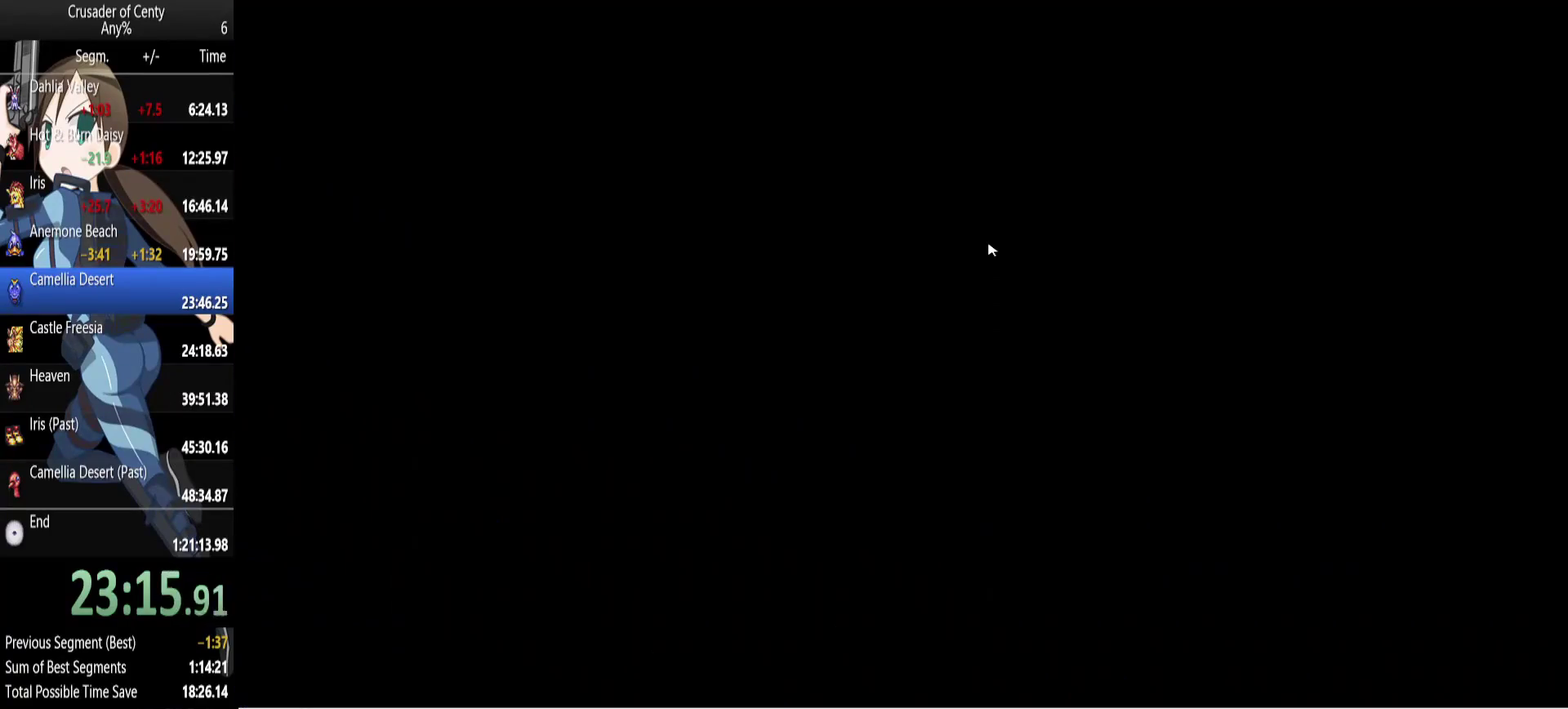
{"buttons": ["DPAD_UP"], "events": [[350, "DPAD_UP", "down"]]}
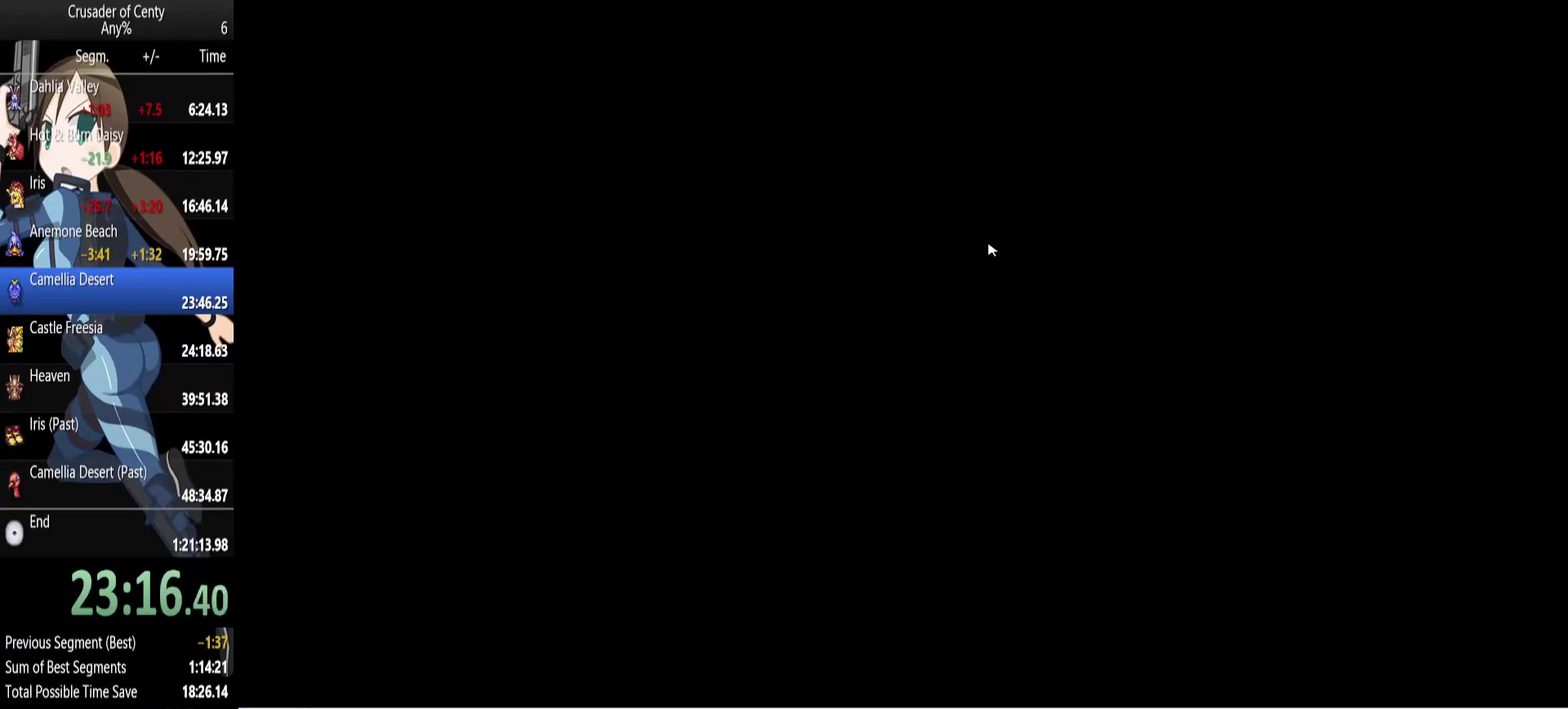
{"buttons": ["DPAD_UP"], "events": []}
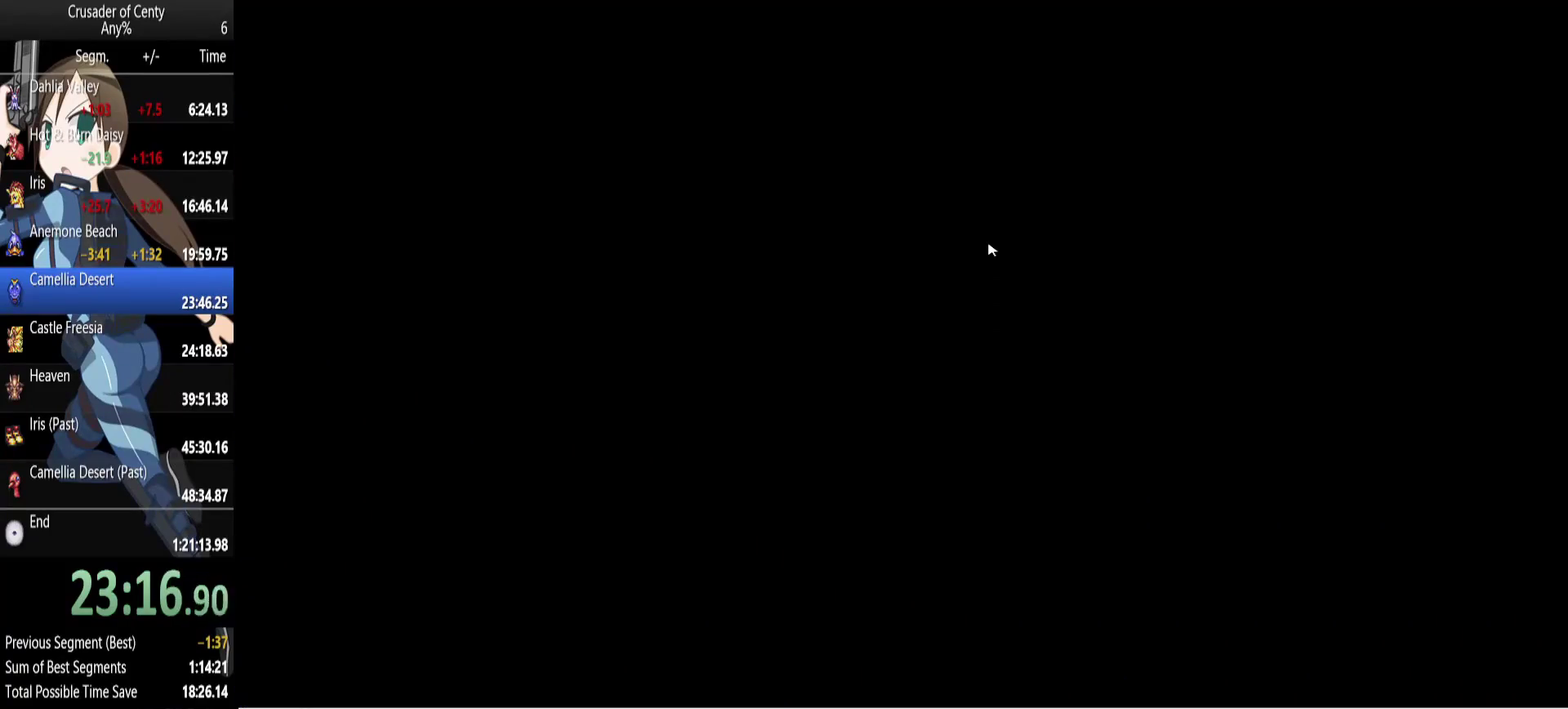
{"buttons": ["DPAD_UP"], "events": []}
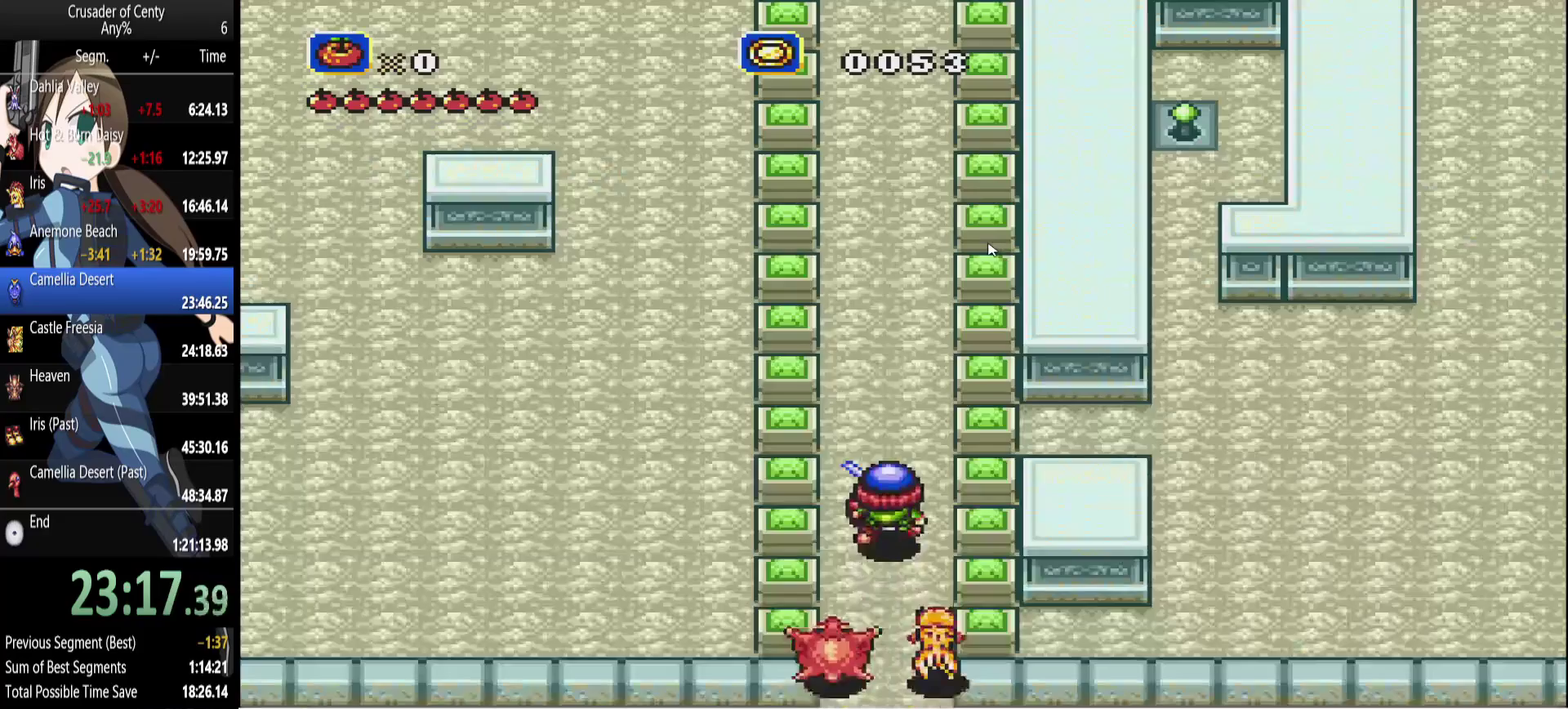
{"buttons": ["DPAD_UP"], "events": []}
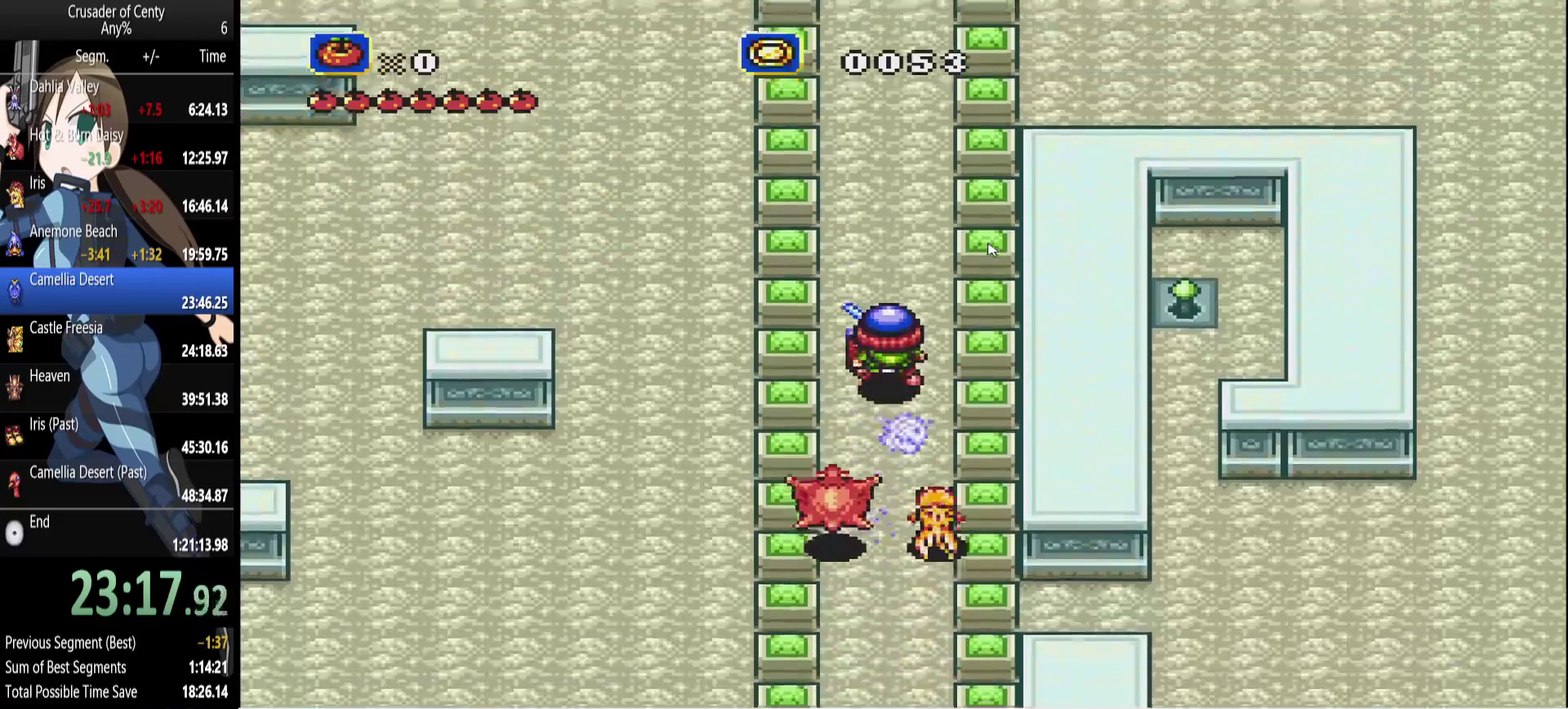
{"buttons": ["B", "DPAD_UP"], "events": [[400, "B", "down"]]}
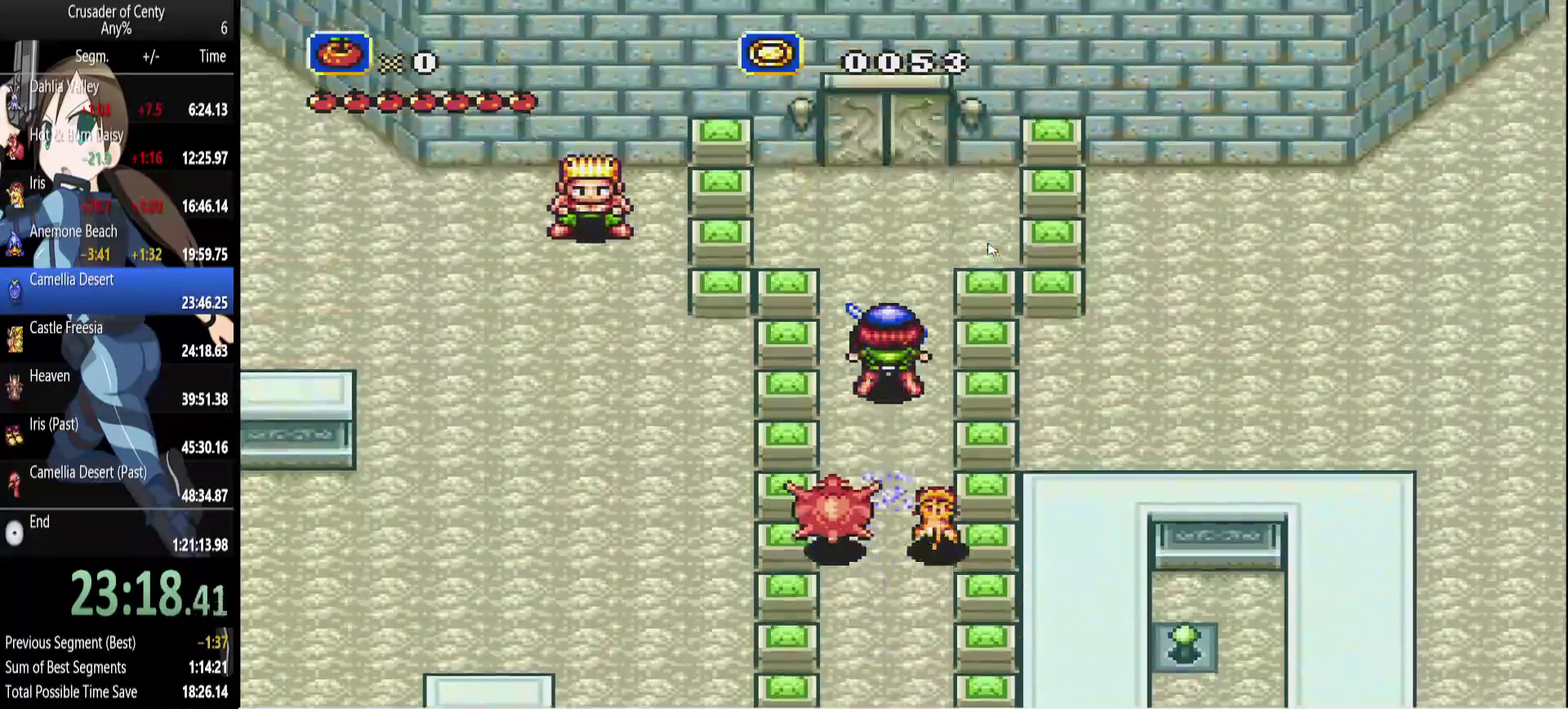
{"buttons": ["DPAD_UP"], "events": [[100, "B", "up"]]}
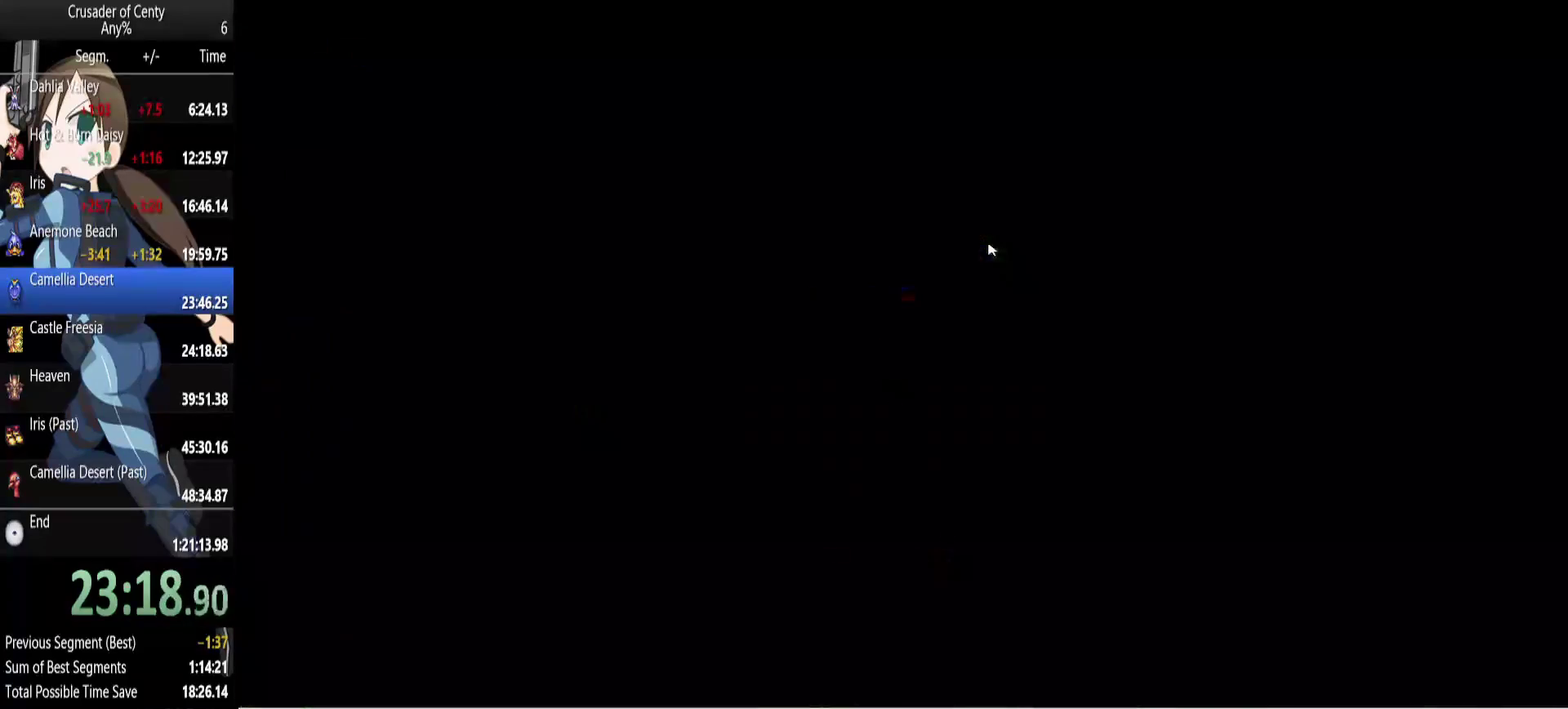
{"buttons": ["DPAD_UP"], "events": []}